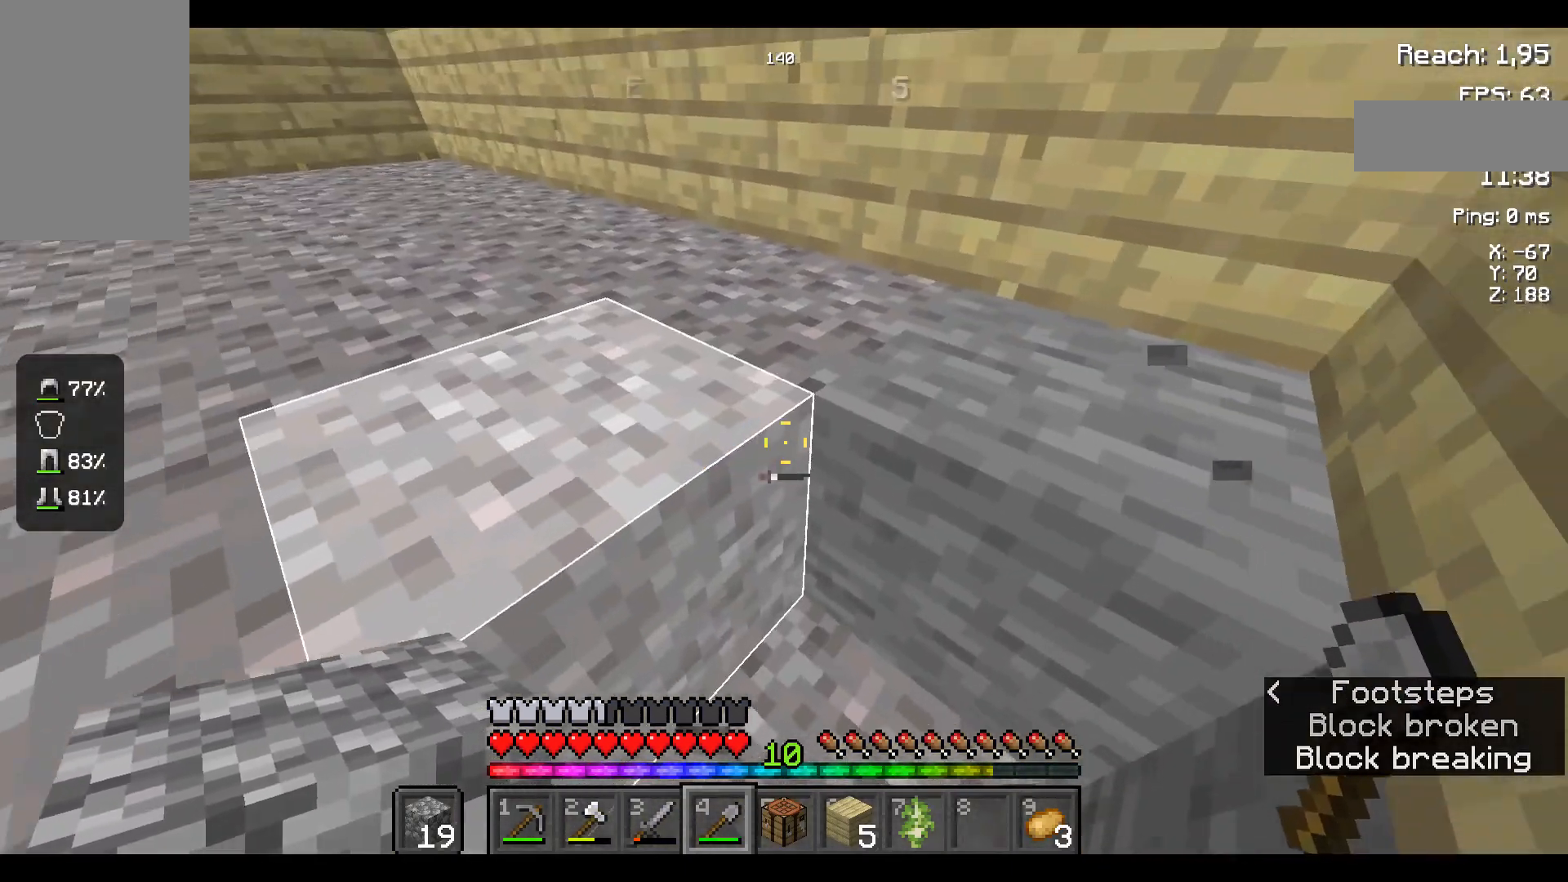
Gameplay with keyboard and mouse; each line is a JSON object with the keys and mouse buttons held at the frame after it. "events" lists presses ("down") and releases ("up") of "a", "d", "s", "space", "w", "mouse_left" and "mouse_right" between this image and that frame as [ms after this image, input, new state], when the widget could be followed in between. "mouse_left", "mouse_right" = the "left", "right" buttons of the "mouse" list. No other keys are recorded. Fast repeated clicks can show as one long hold. Not read: mouse_move.
{"keys": ["w"], "mouse": ["left"], "events": [[67, "mouse_left", "down"], [417, "w", "down"]]}
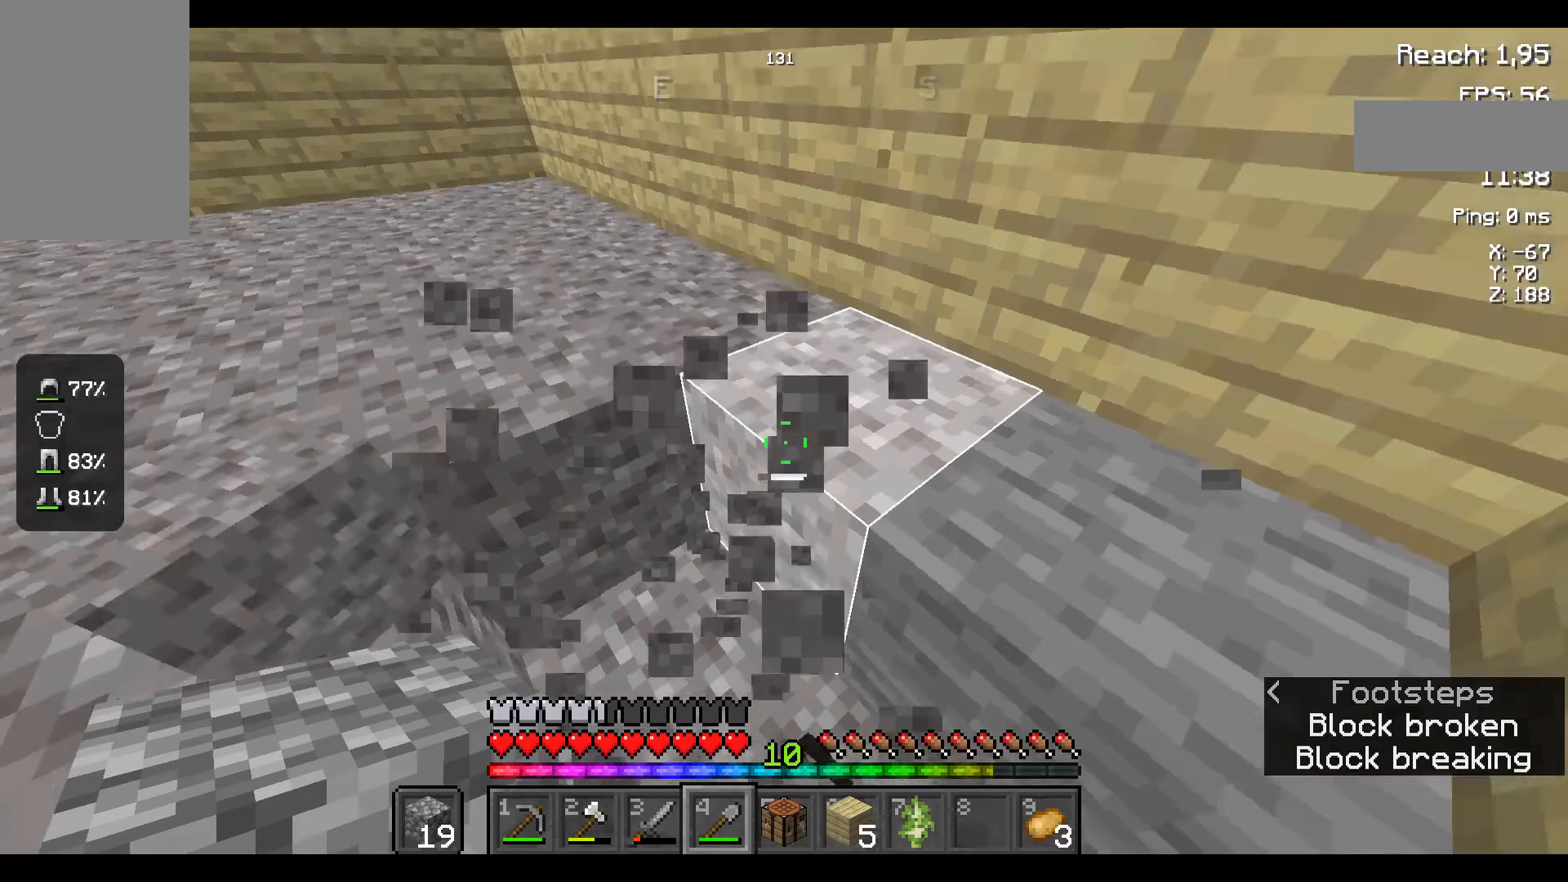
{"keys": [], "mouse": ["left"], "events": [[34, "w", "up"]]}
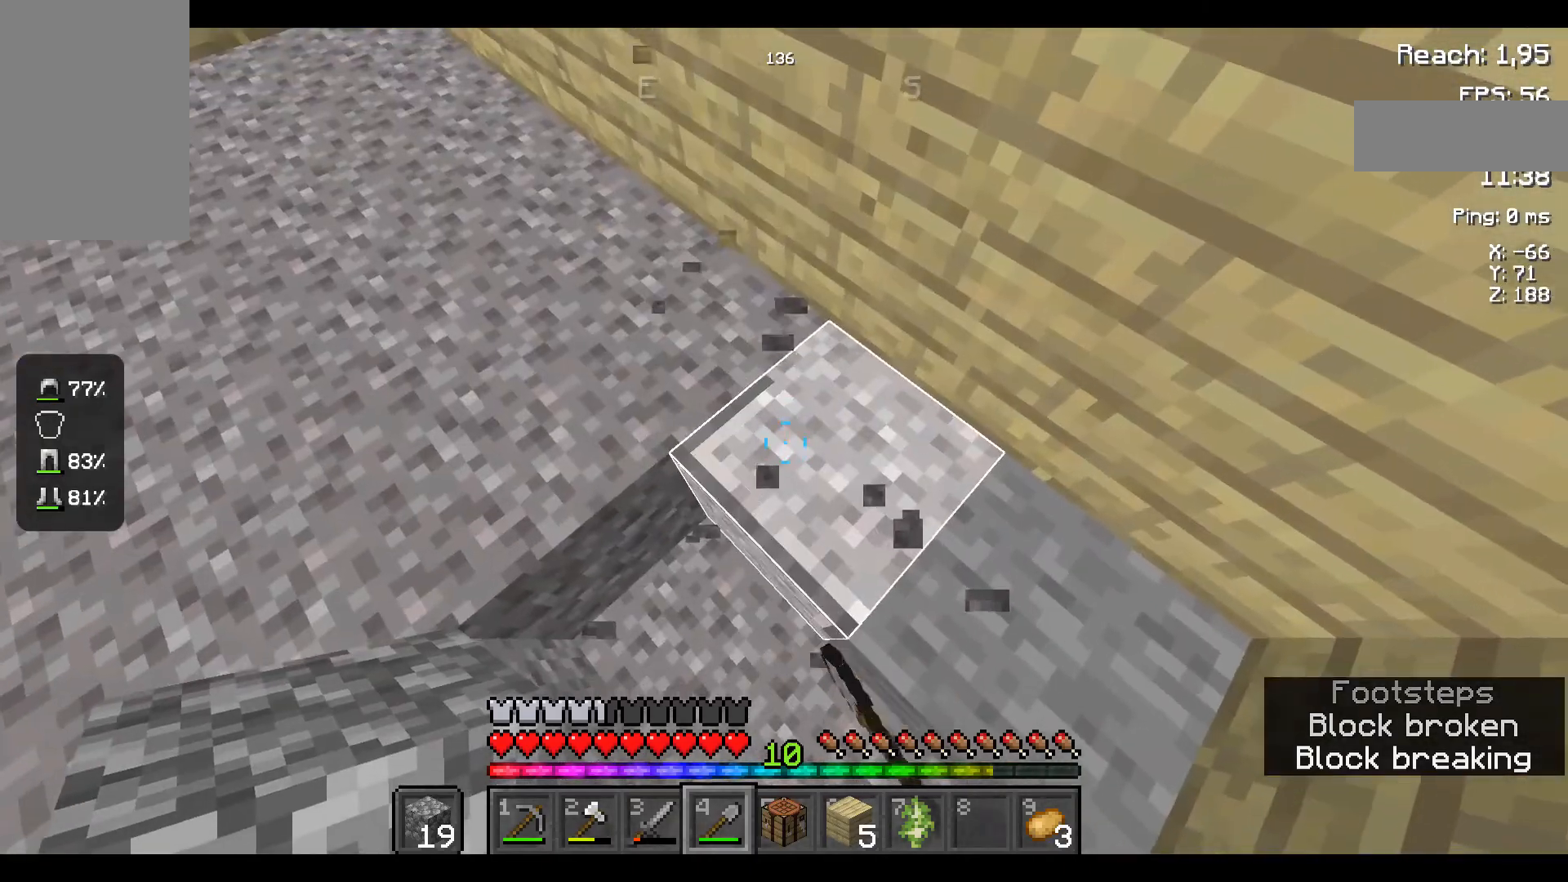
{"keys": [], "mouse": ["left"], "events": [[367, "w", "down"], [500, "w", "up"]]}
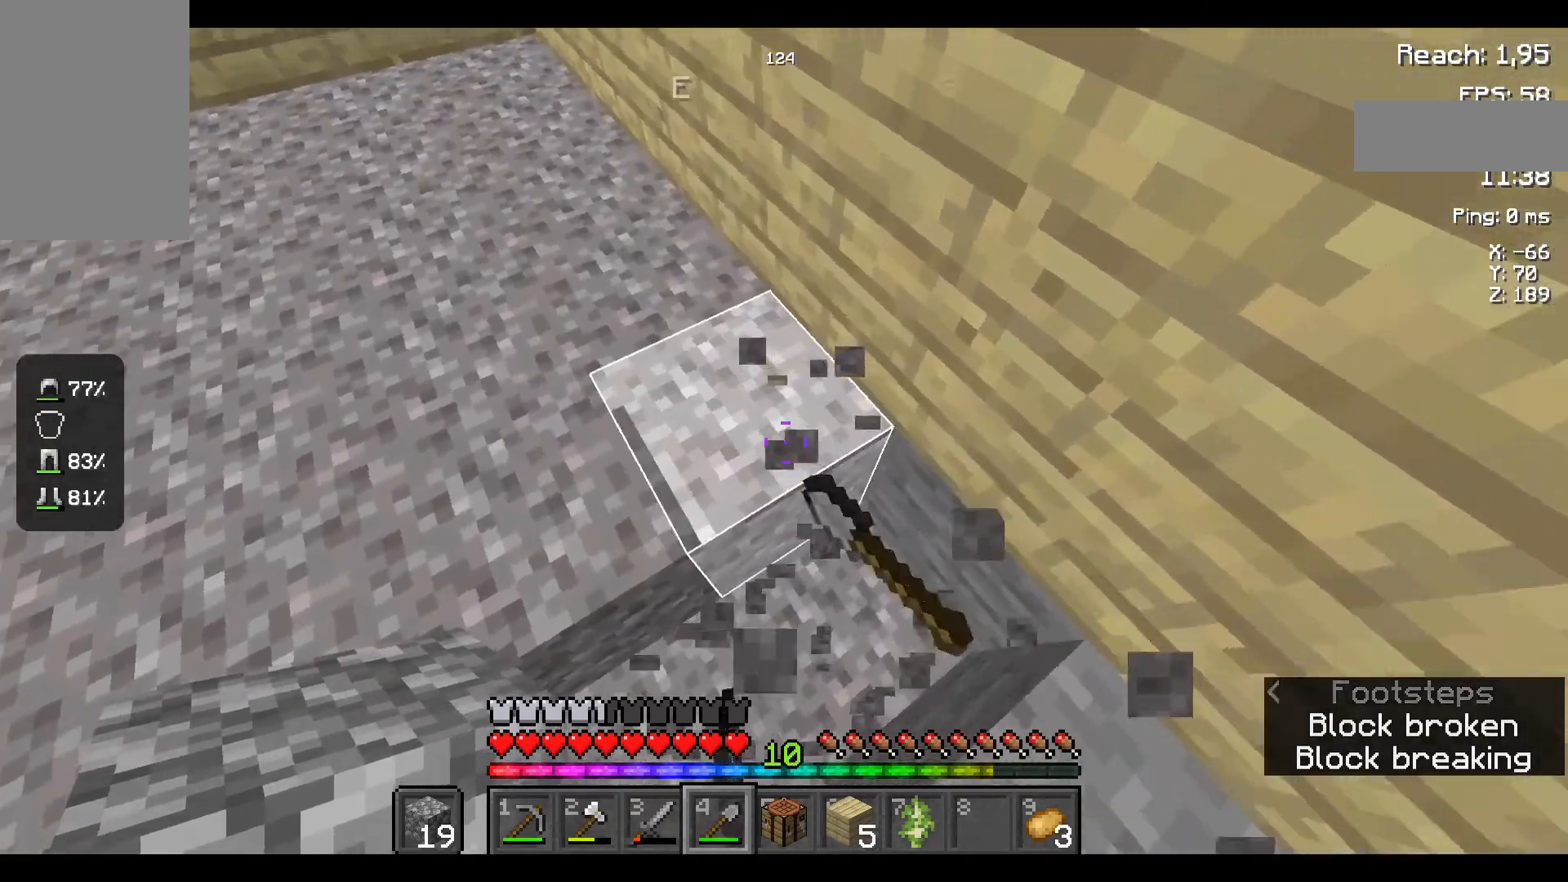
{"keys": ["w"], "mouse": ["left"], "events": [[484, "w", "down"]]}
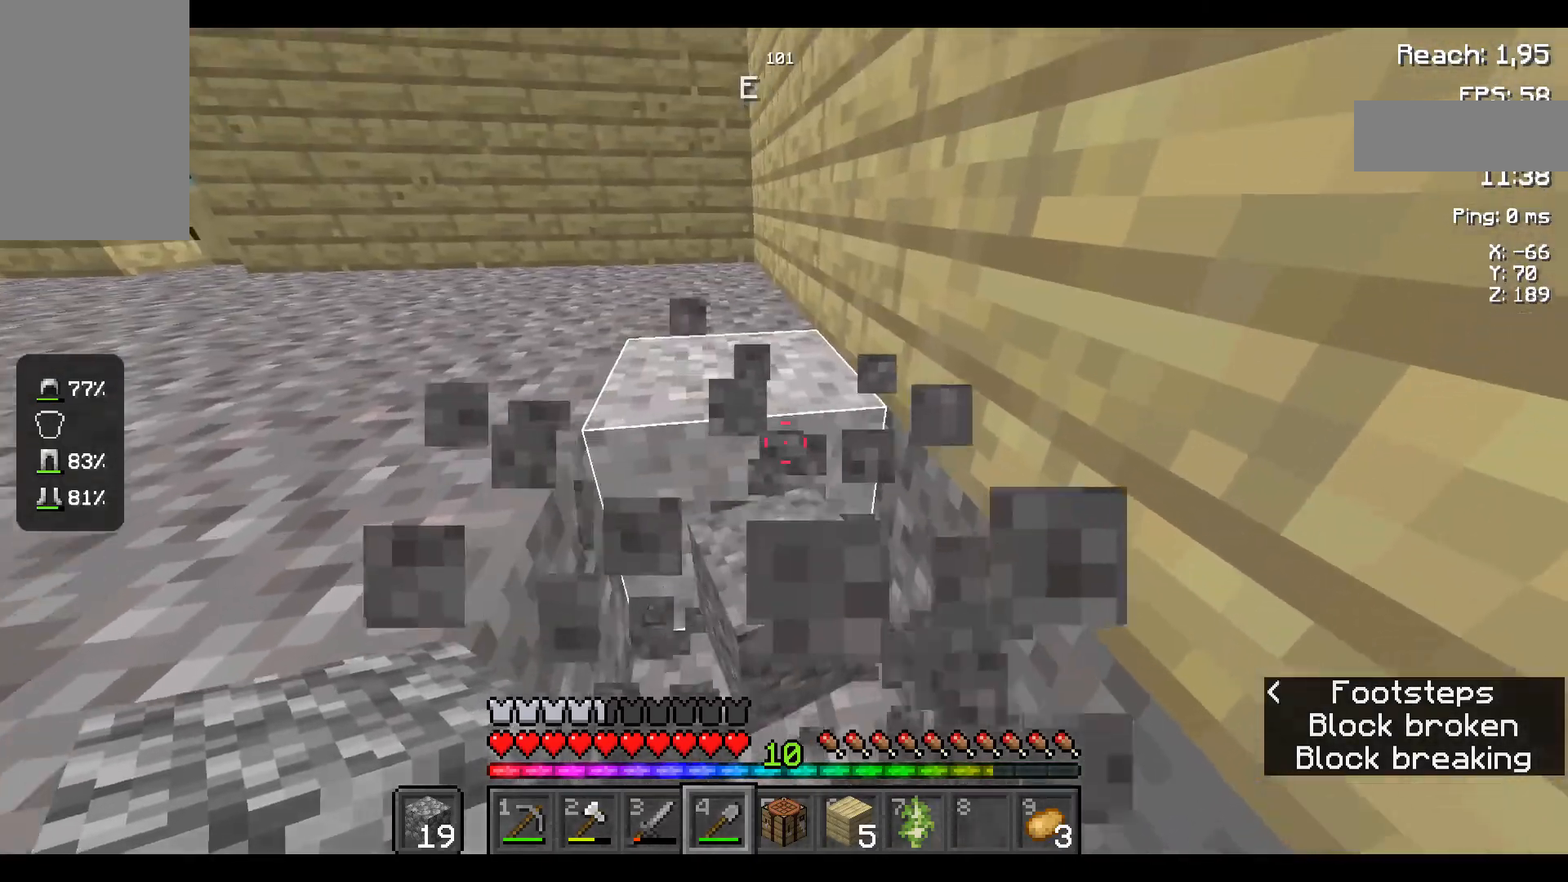
{"keys": [], "mouse": ["left"], "events": [[167, "w", "up"]]}
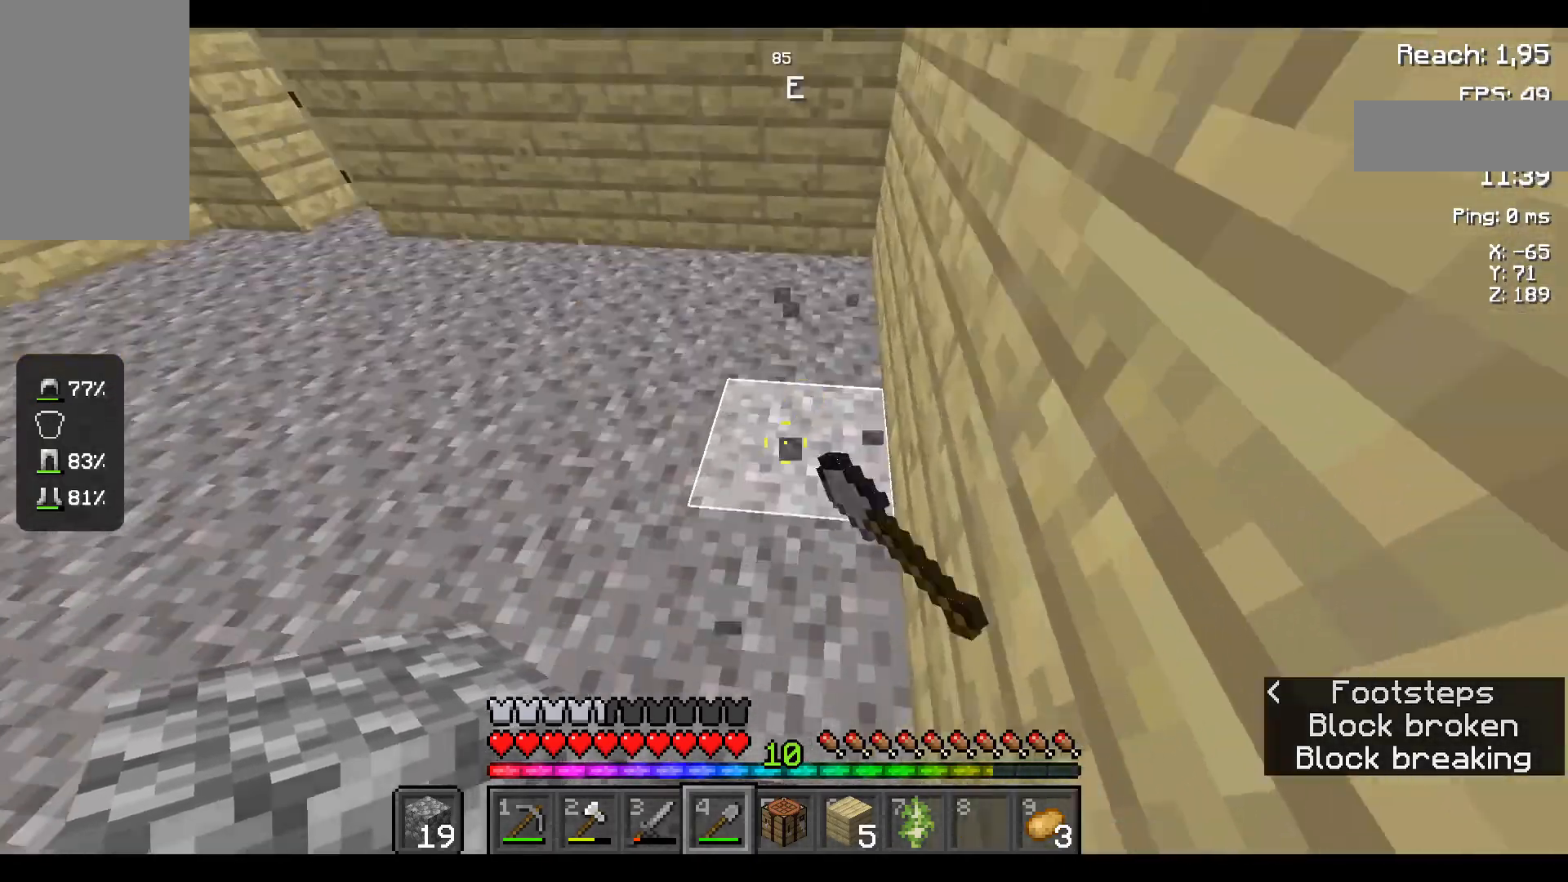
{"keys": [], "mouse": ["left"], "events": []}
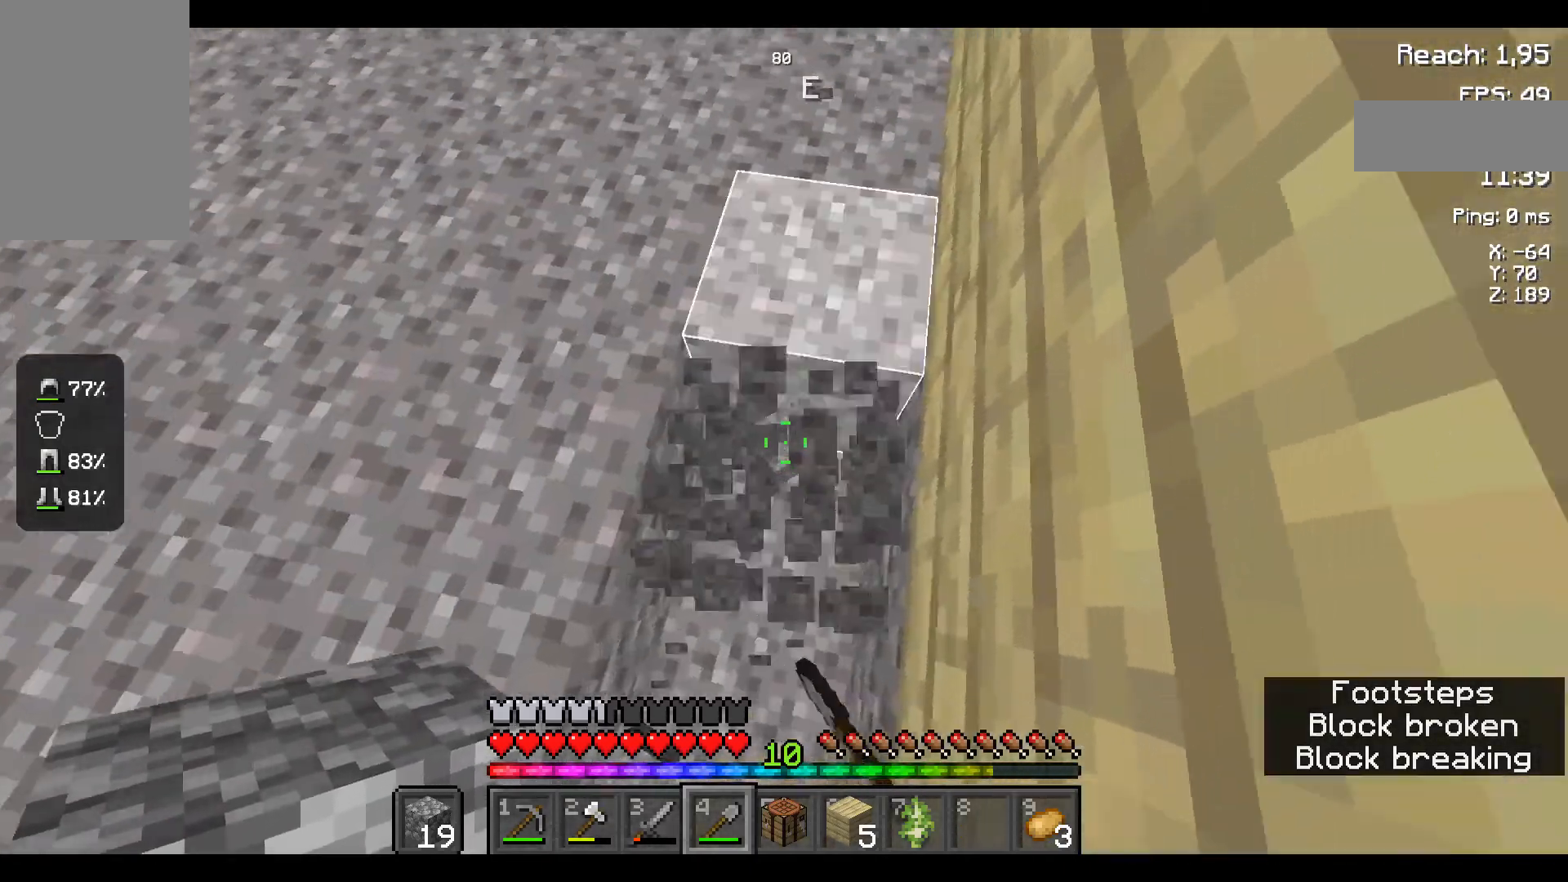
{"keys": [], "mouse": ["left"], "events": []}
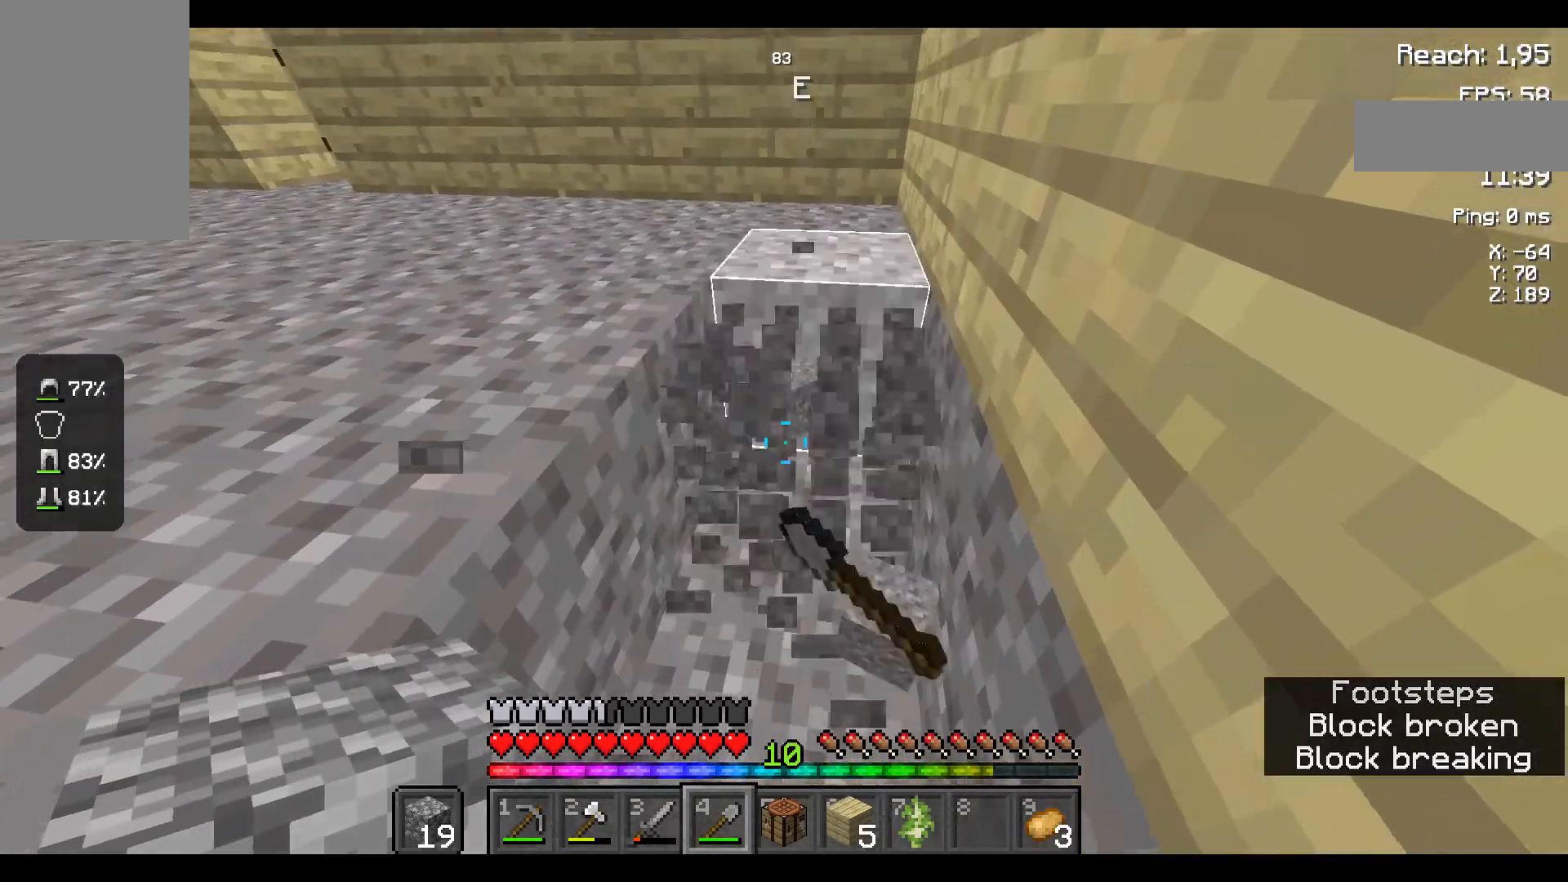
{"keys": [], "mouse": ["left"], "events": [[117, "w", "down"], [217, "w", "up"]]}
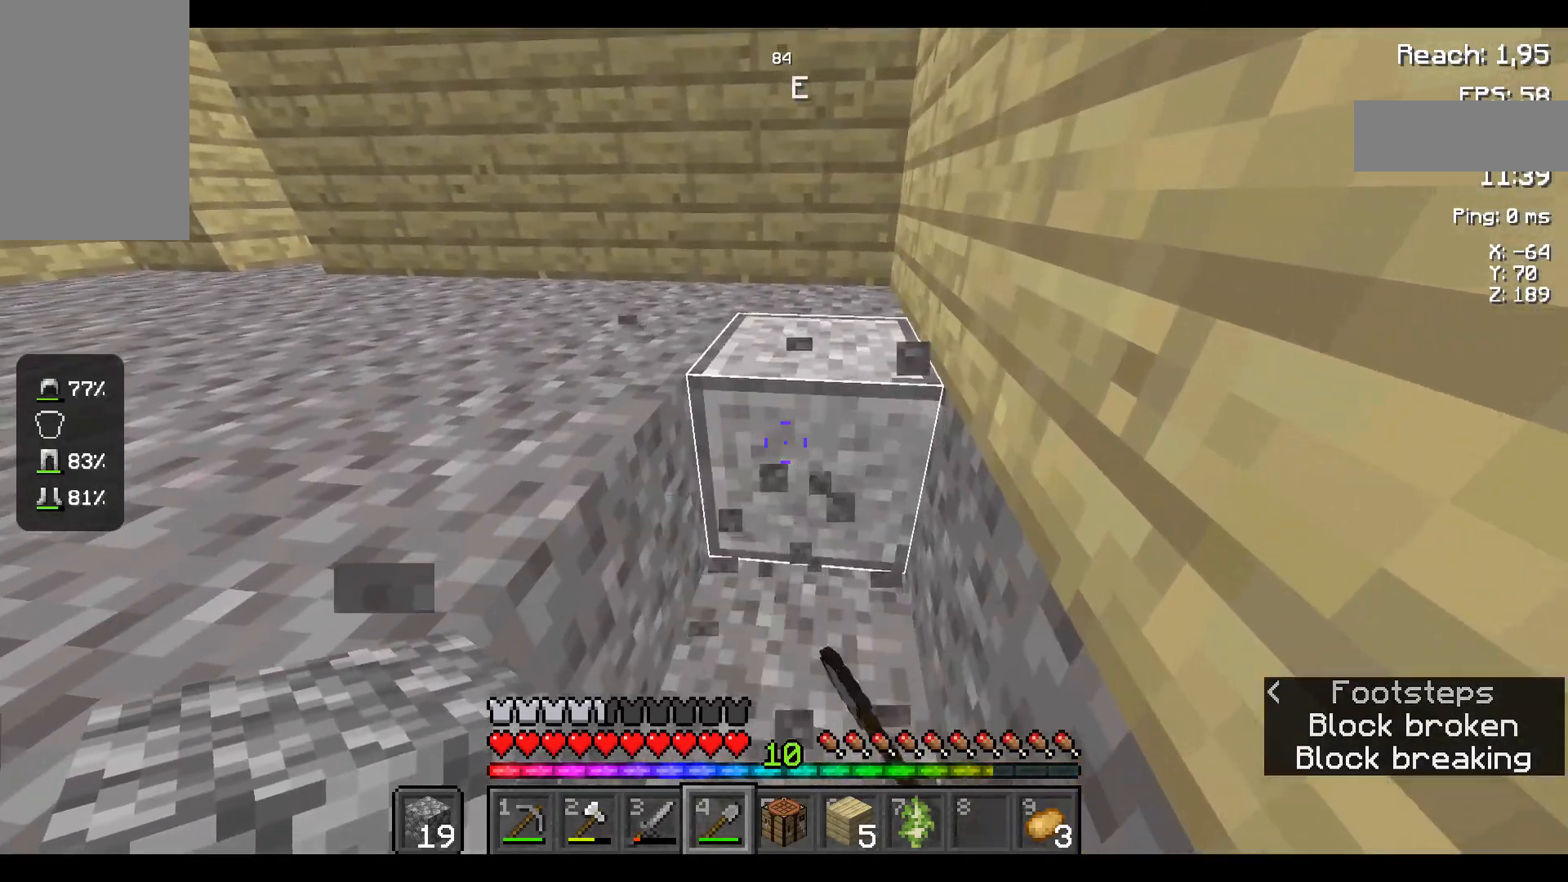
{"keys": [], "mouse": ["left"], "events": [[34, "w", "down"], [300, "w", "up"]]}
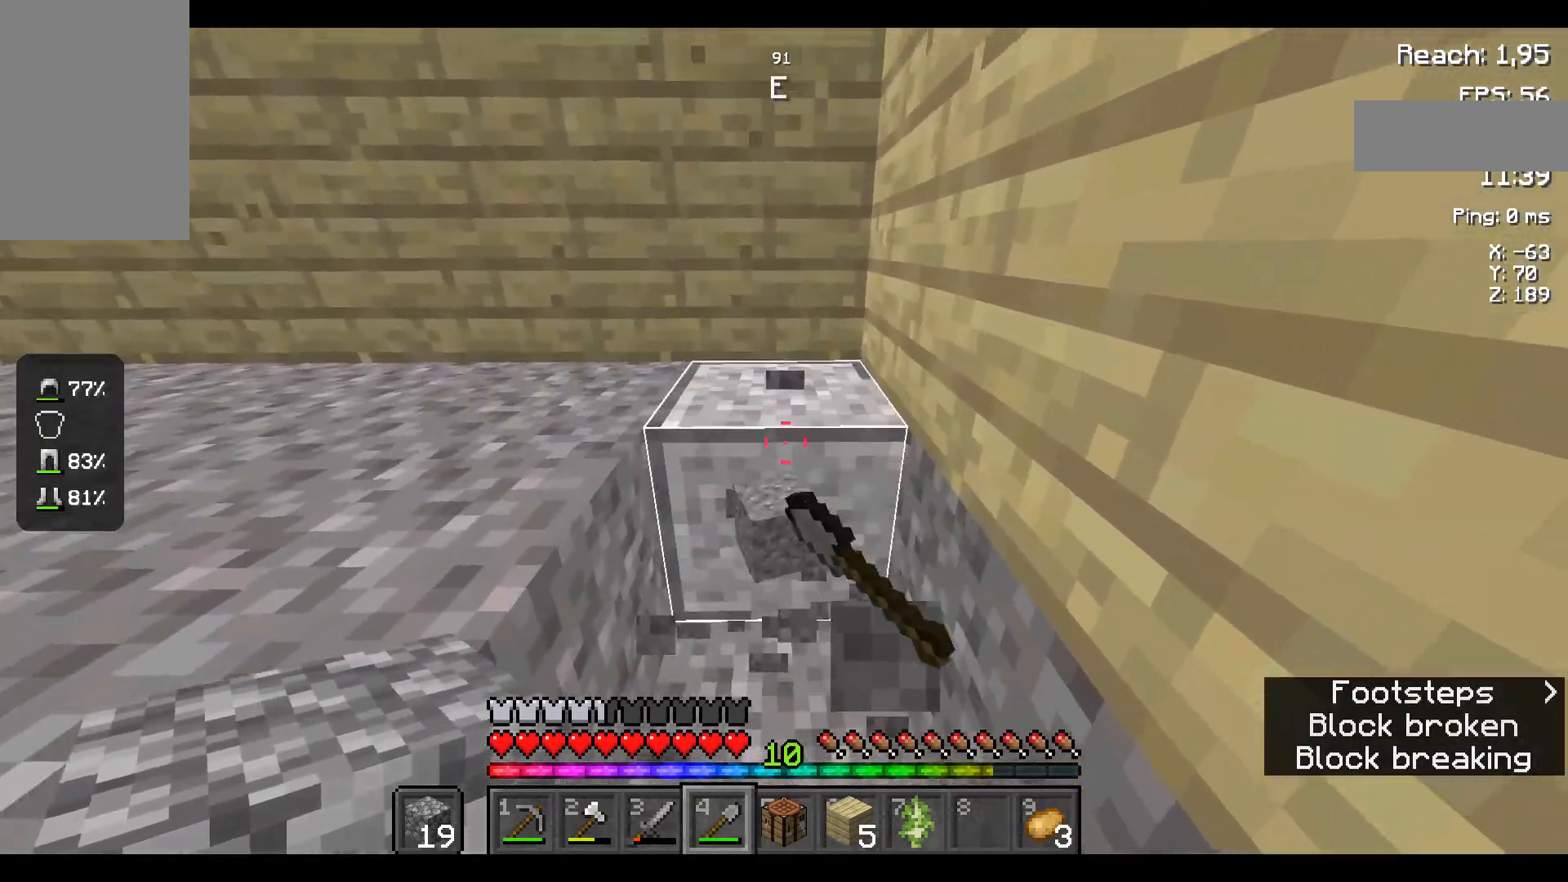
{"keys": ["w"], "mouse": ["left"], "events": [[34, "w", "down"], [167, "w", "up"], [484, "w", "down"]]}
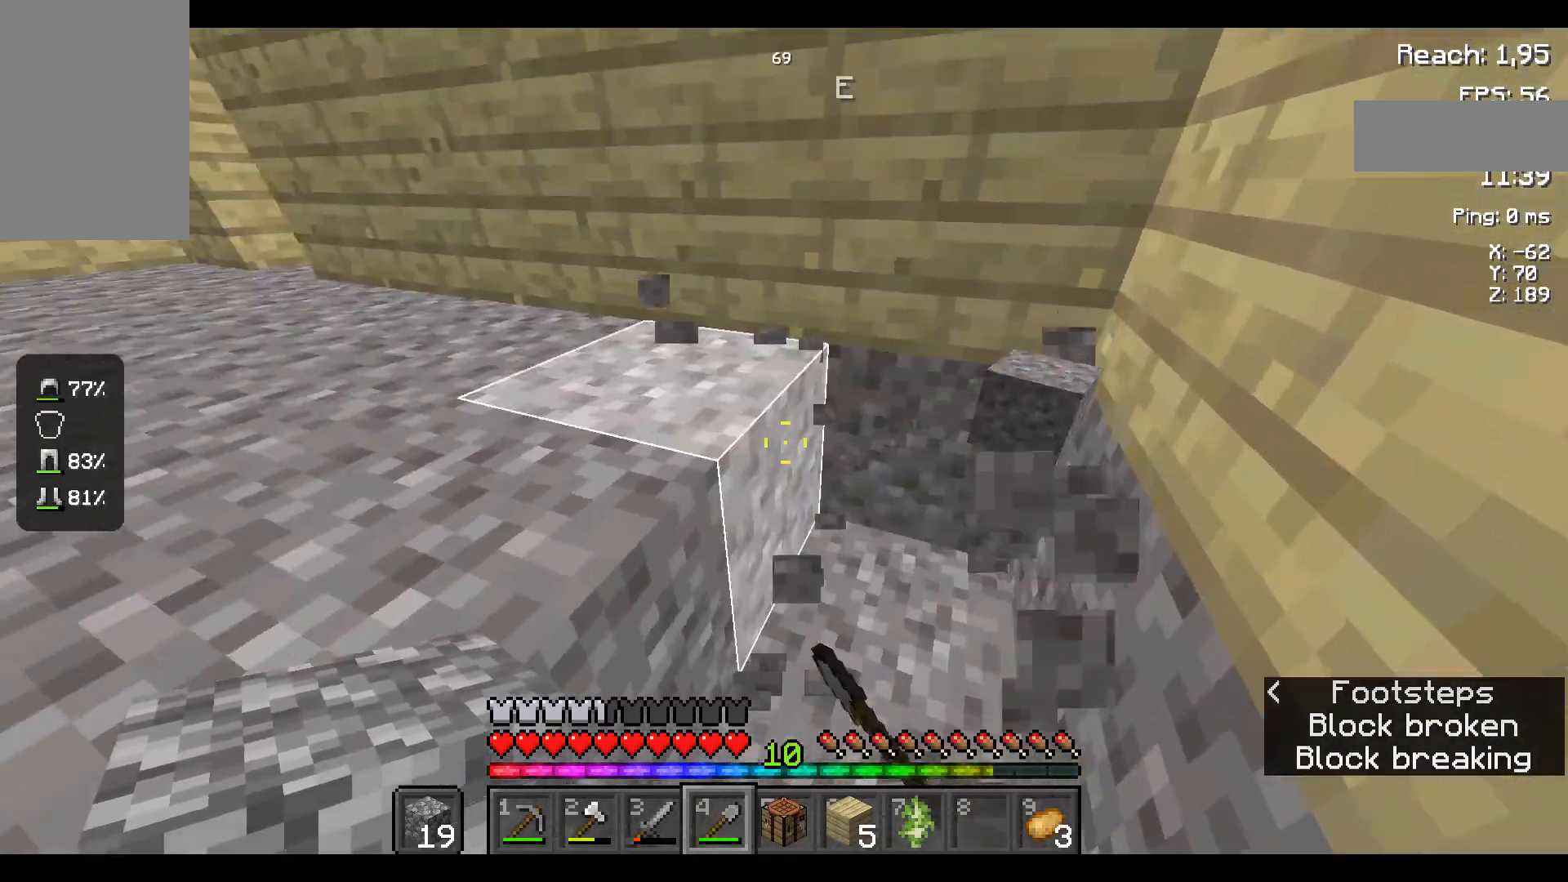
{"keys": [], "mouse": ["left"], "events": [[117, "w", "up"]]}
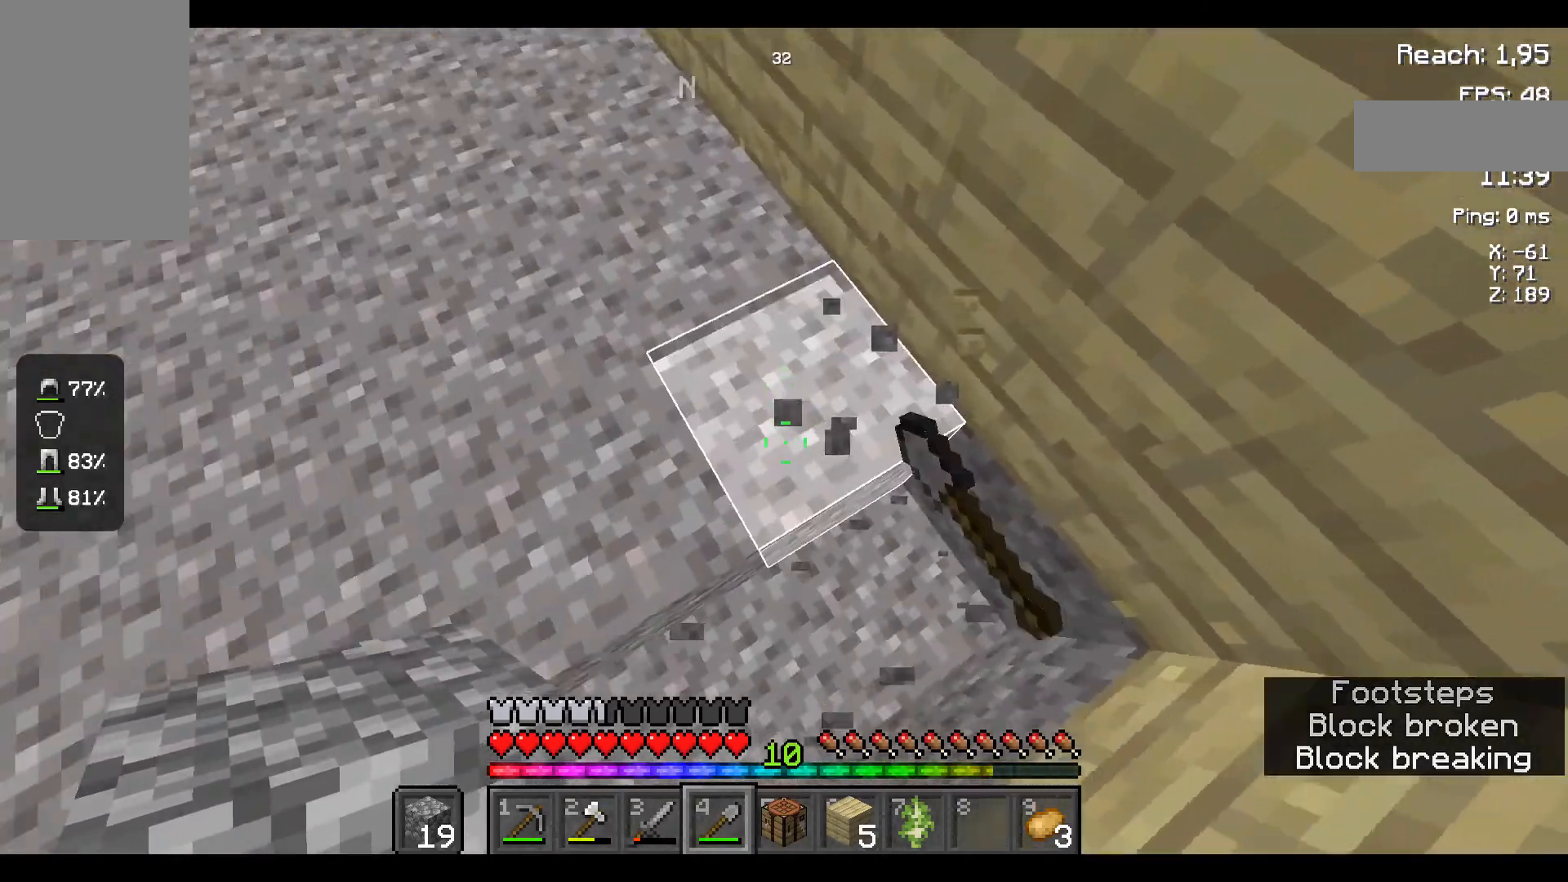
{"keys": ["a"], "mouse": [], "events": [[34, "mouse_left", "up"], [317, "a", "down"]]}
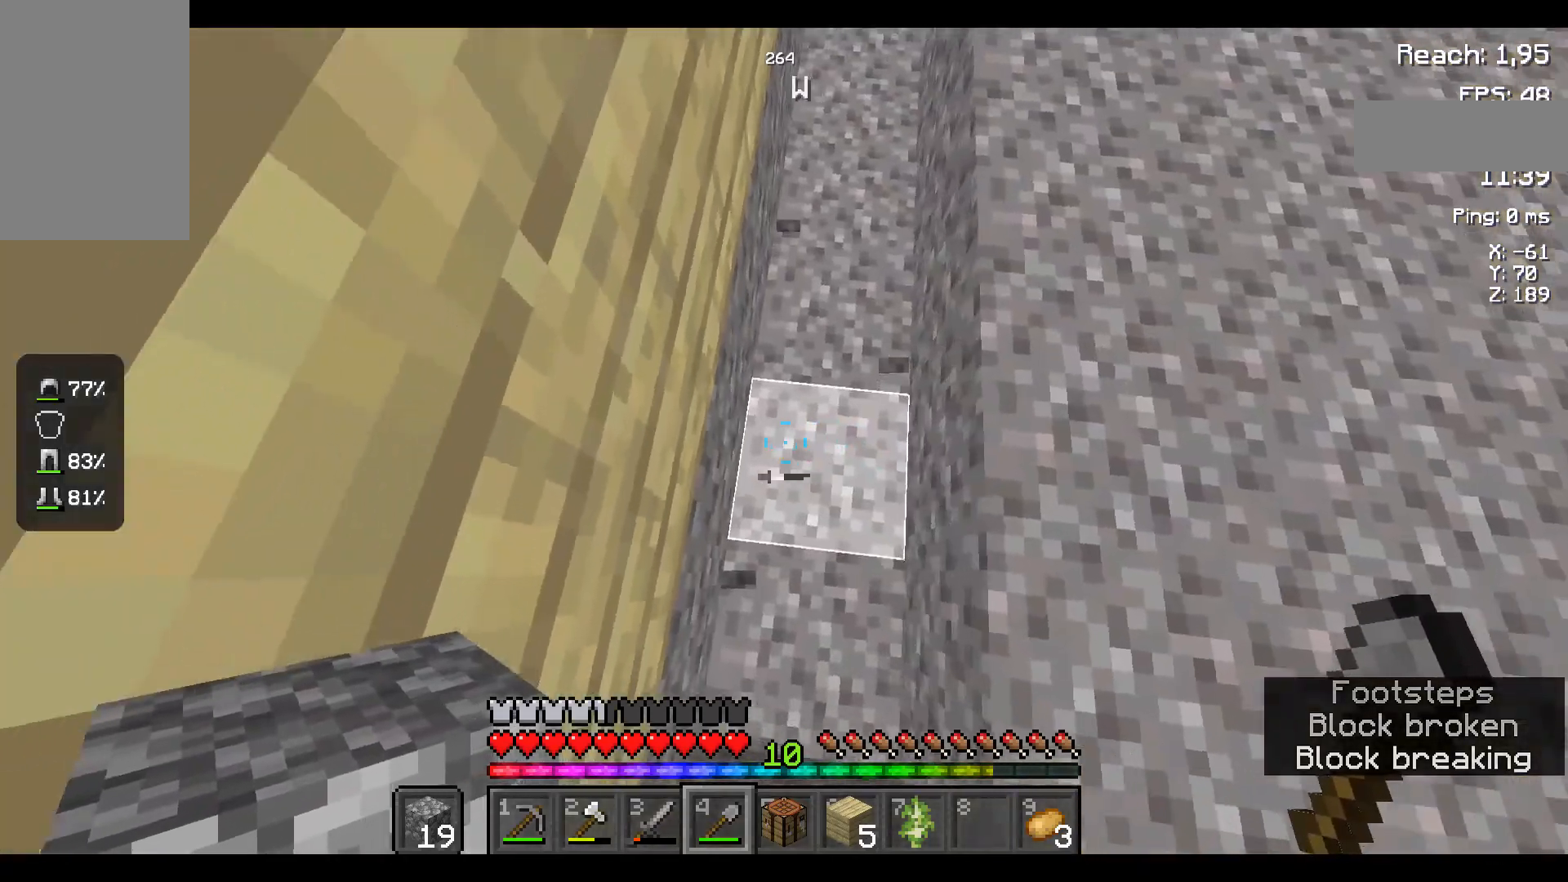
{"keys": ["w"], "mouse": [], "events": [[84, "w", "down"], [200, "a", "up"]]}
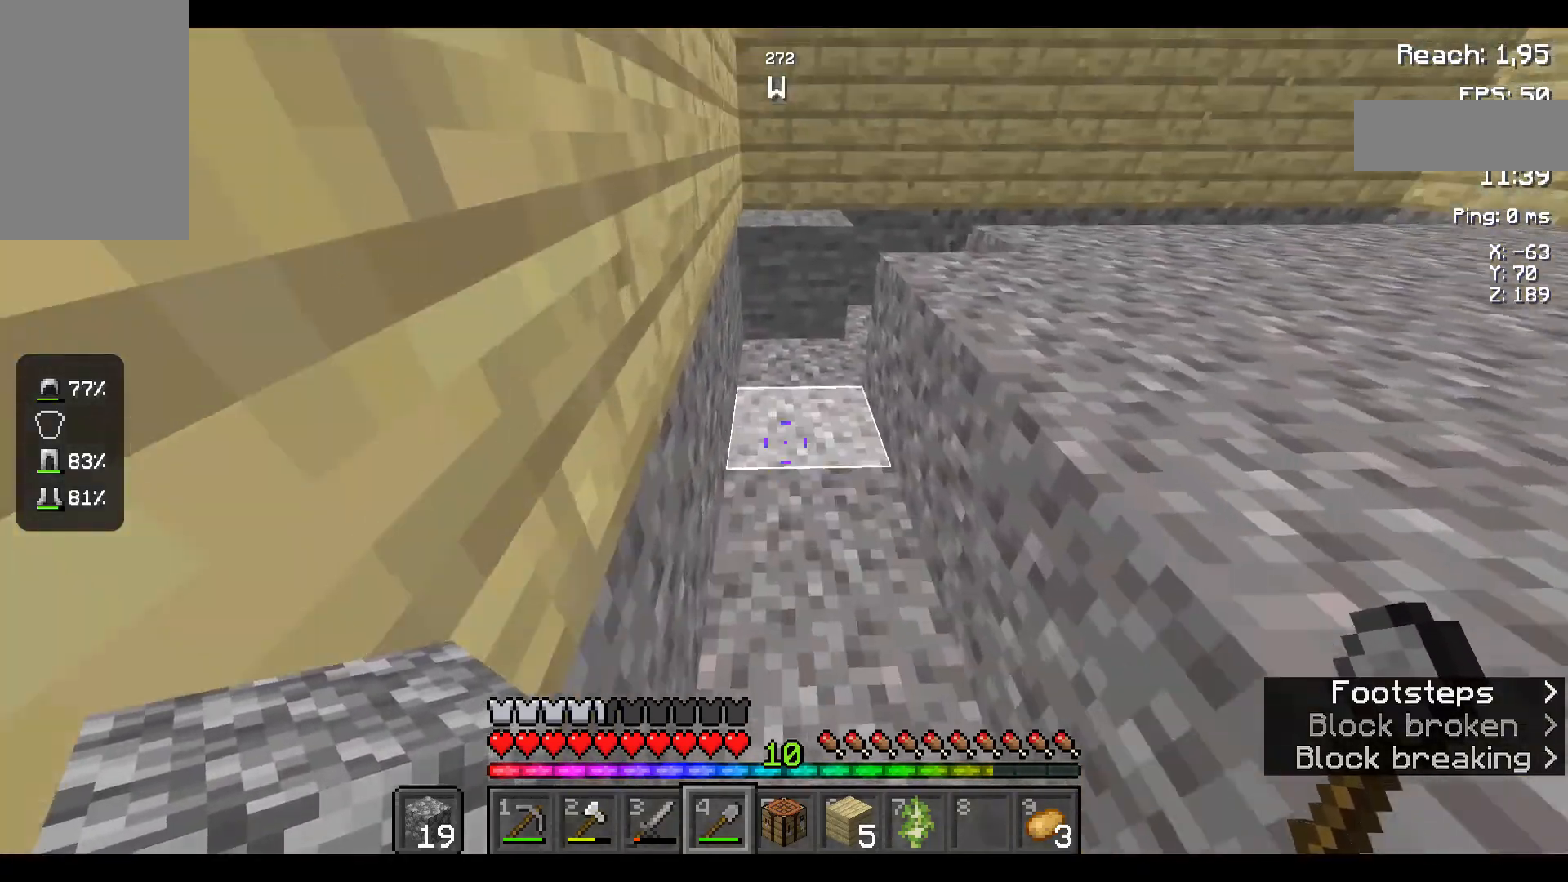
{"keys": [], "mouse": ["right"], "events": [[334, "mouse_right", "down"], [500, "w", "up"]]}
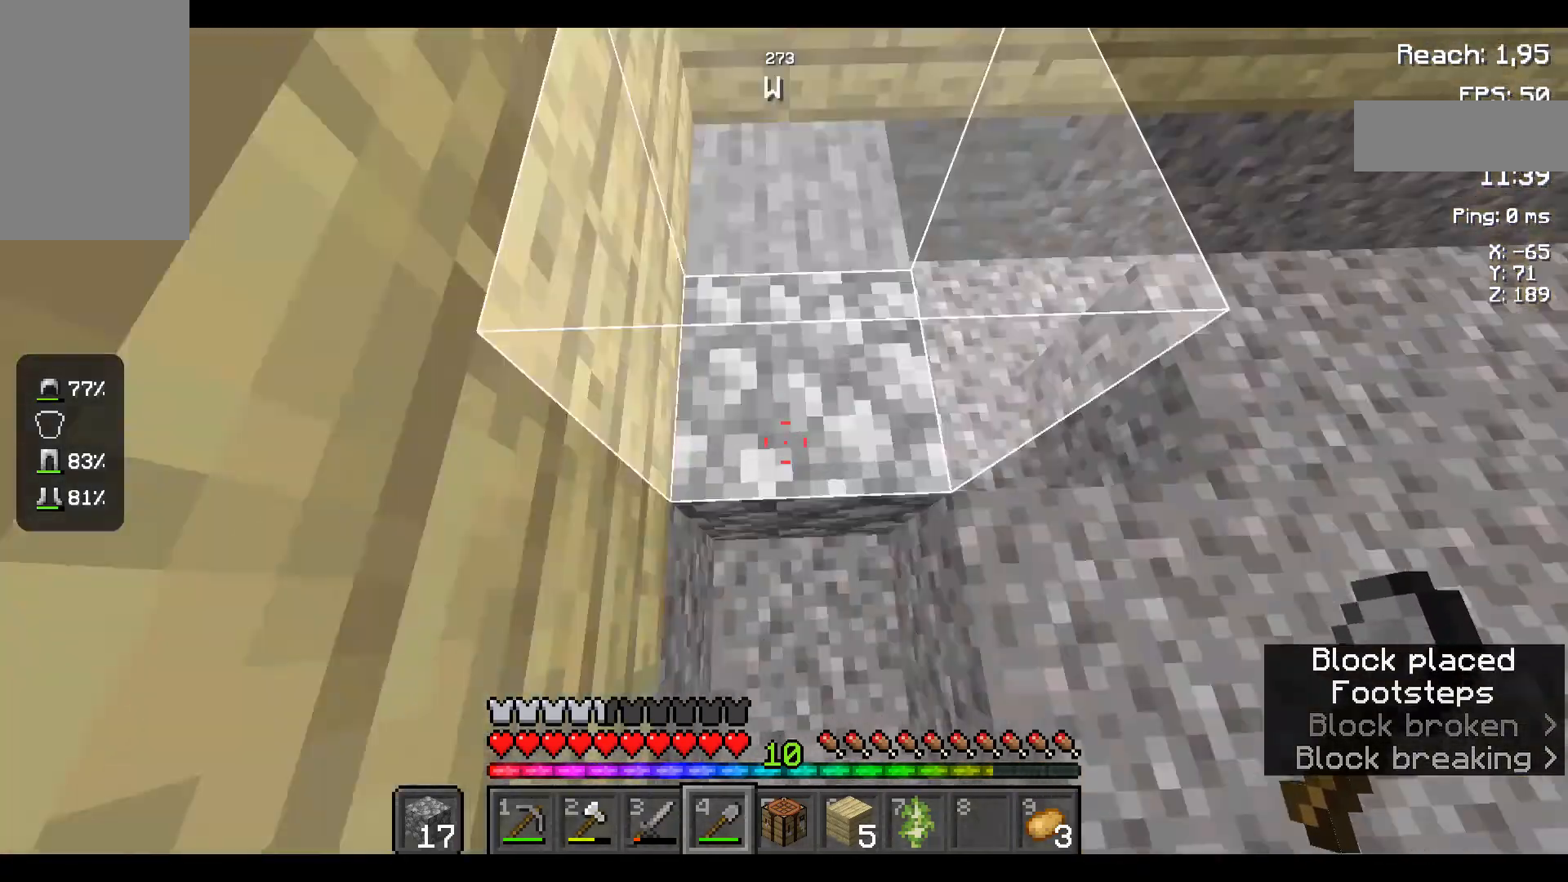
{"keys": [], "mouse": ["right"], "events": [[17, "w", "down"], [100, "w", "up"], [200, "space", "down"], [217, "space", "up"], [267, "space", "down"], [417, "space", "up"], [434, "space", "down"], [484, "space", "up"]]}
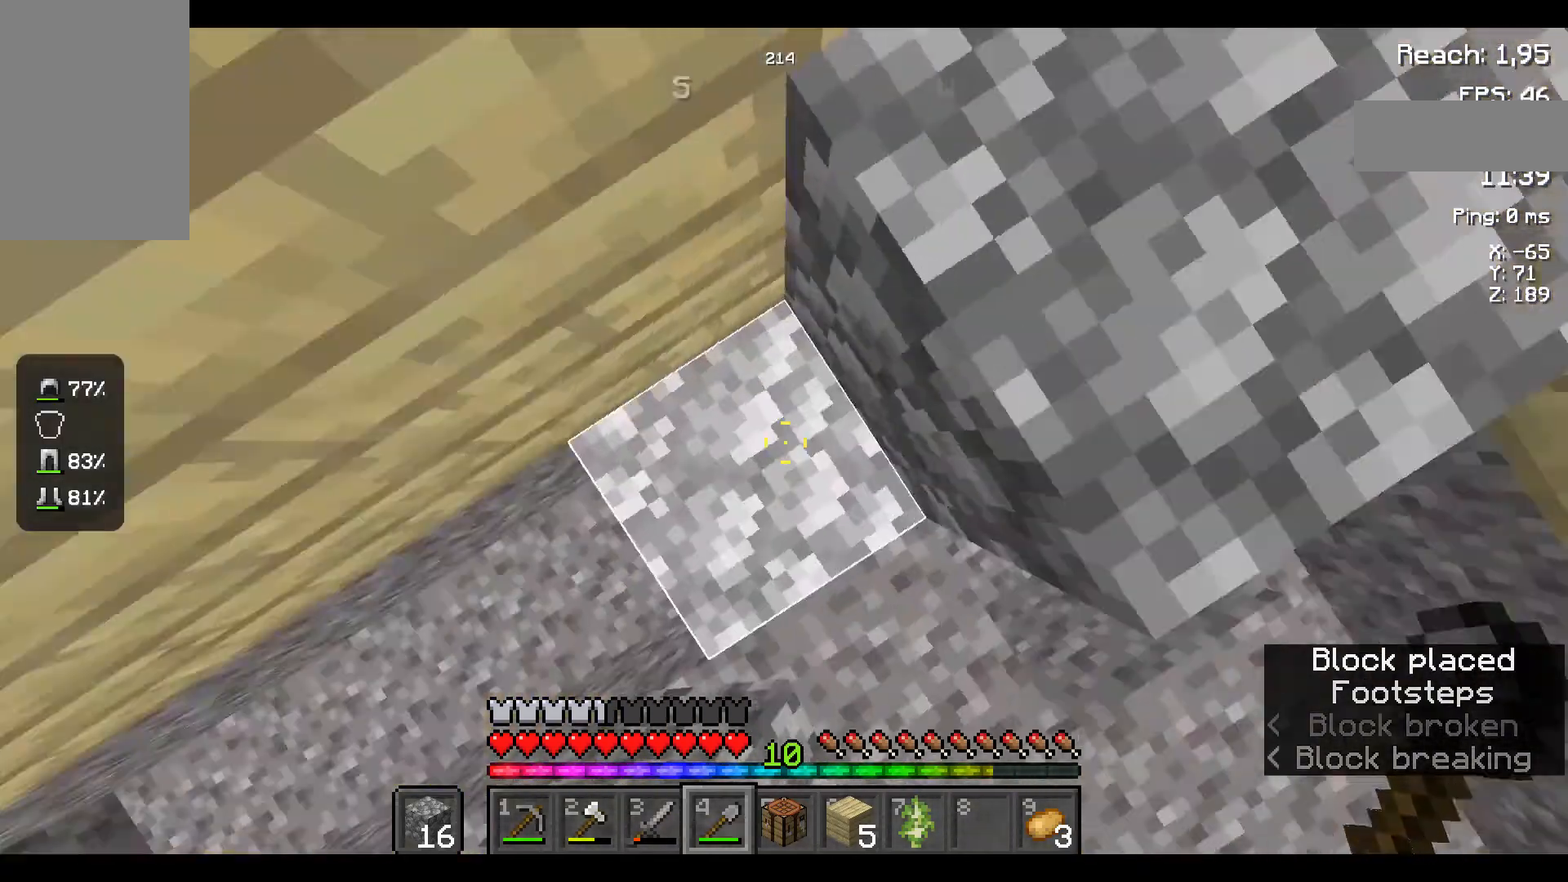
{"keys": [], "mouse": ["left"], "events": [[84, "mouse_right", "up"], [384, "mouse_left", "down"], [400, "mouse_left", "up"], [500, "mouse_left", "down"]]}
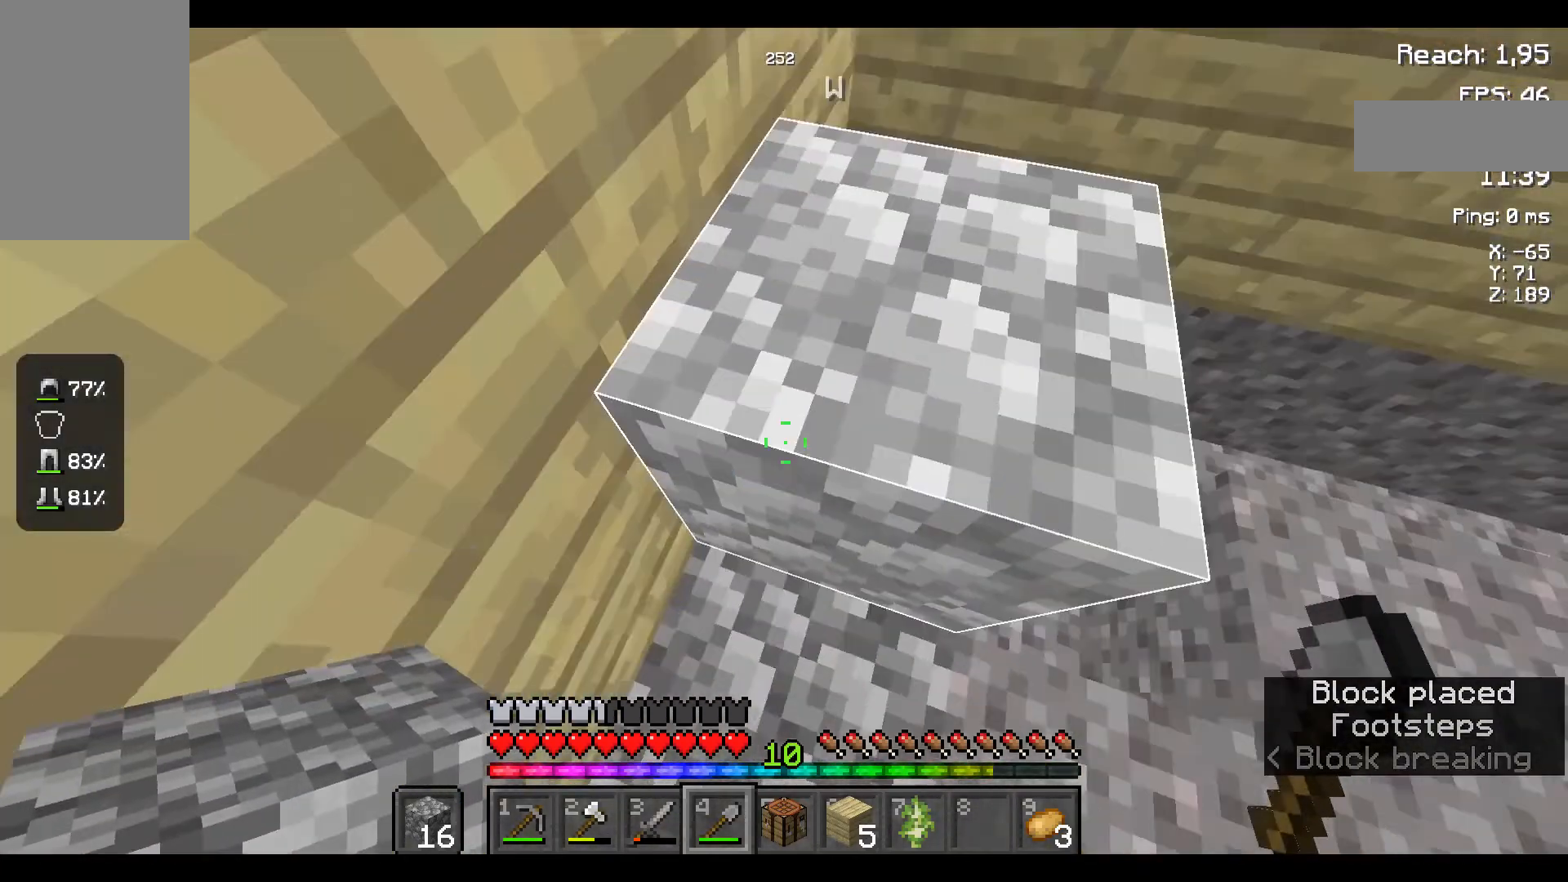
{"keys": [], "mouse": [], "events": [[84, "mouse_left", "up"]]}
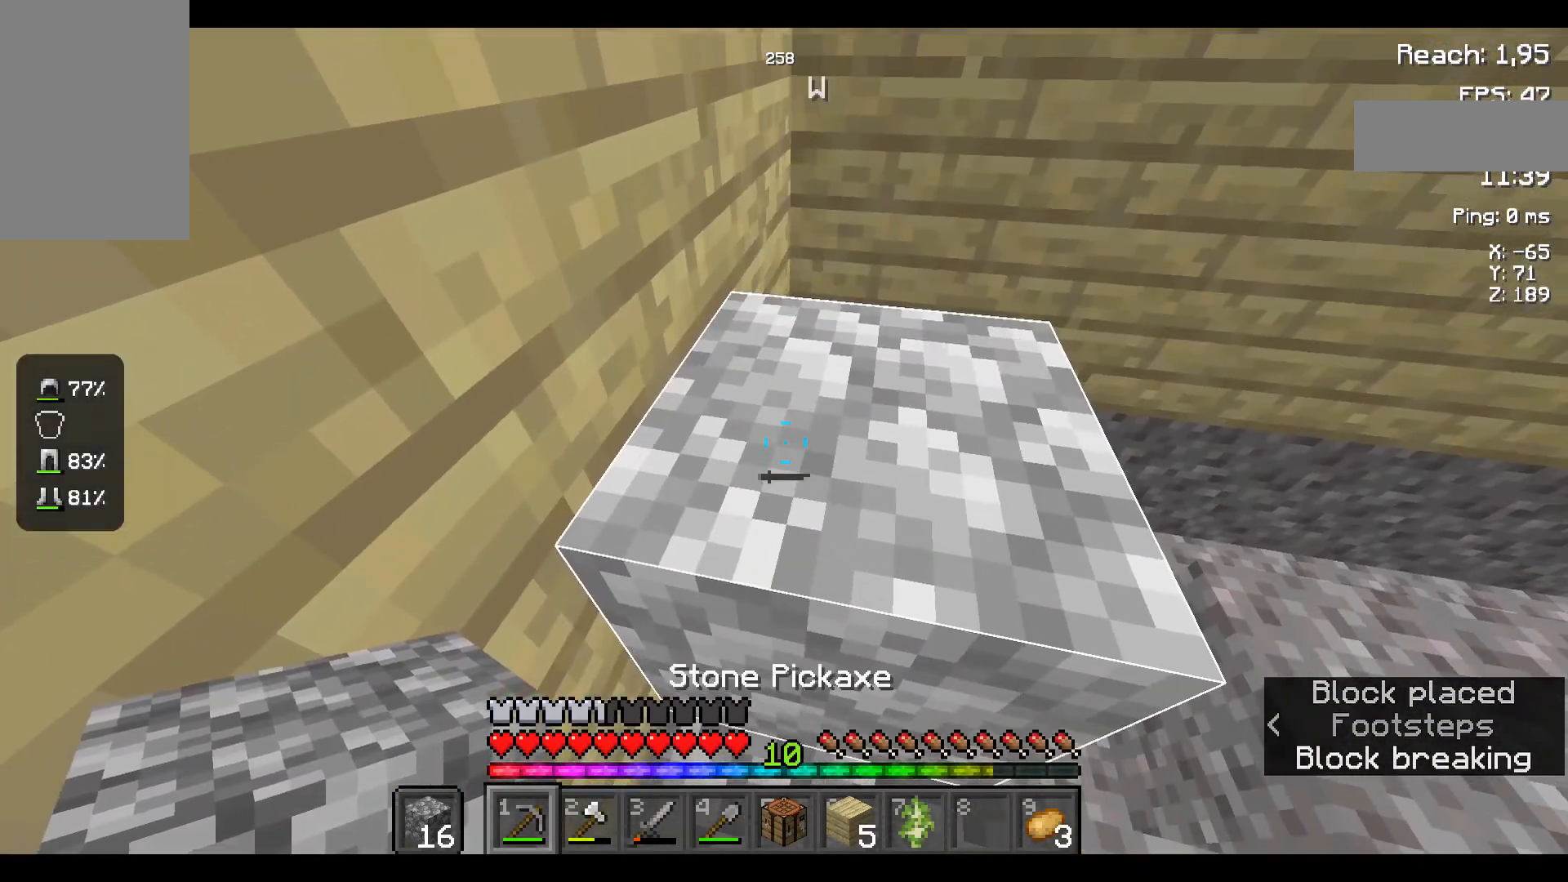
{"keys": [], "mouse": [], "events": []}
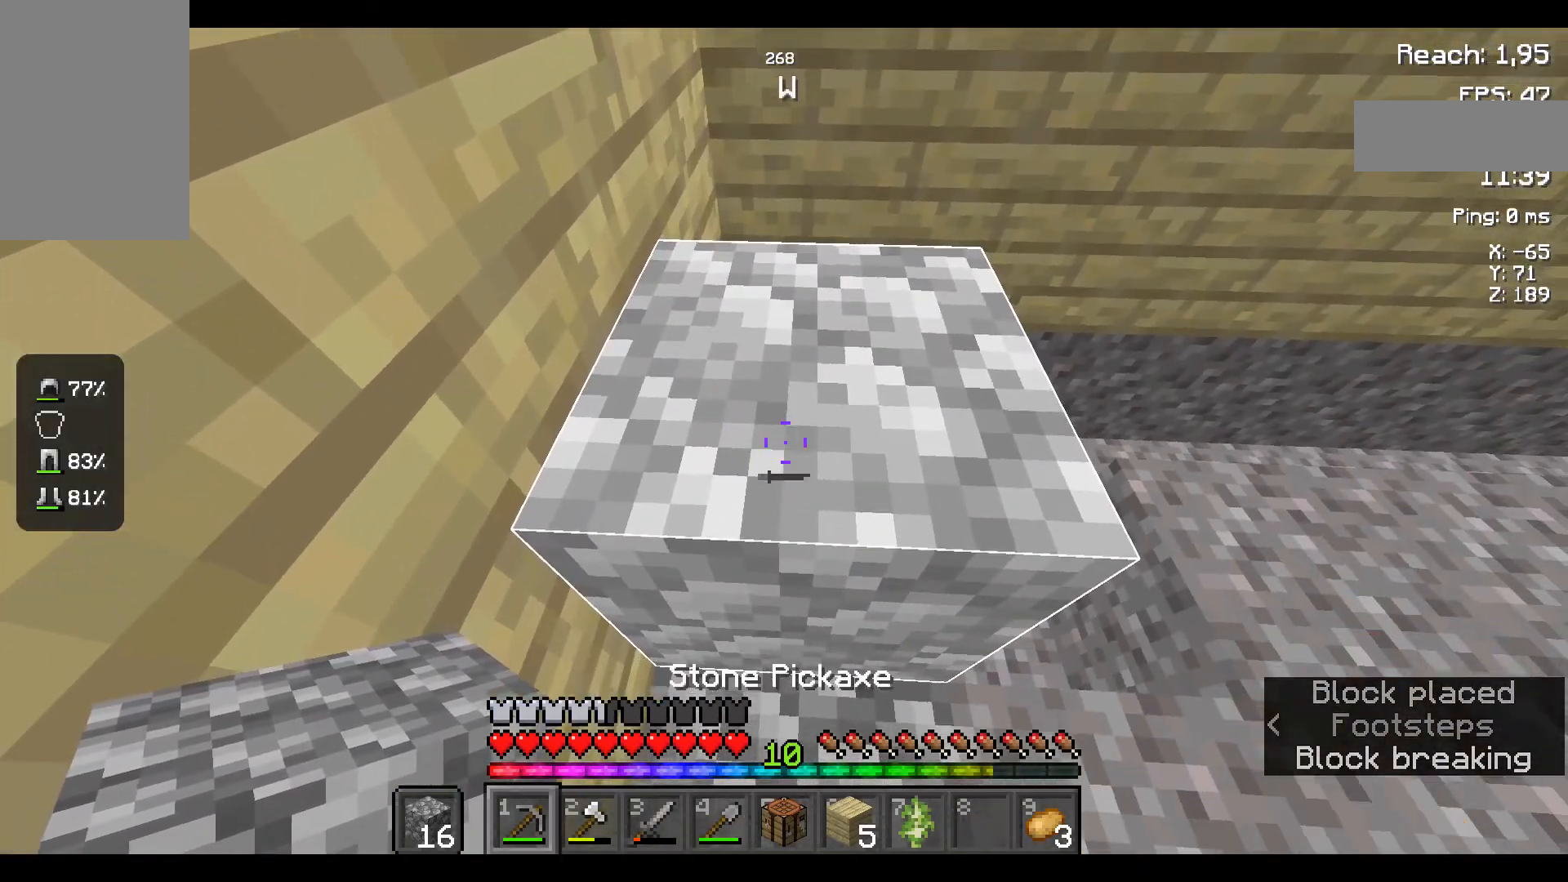
{"keys": [], "mouse": ["left"], "events": [[317, "mouse_left", "down"]]}
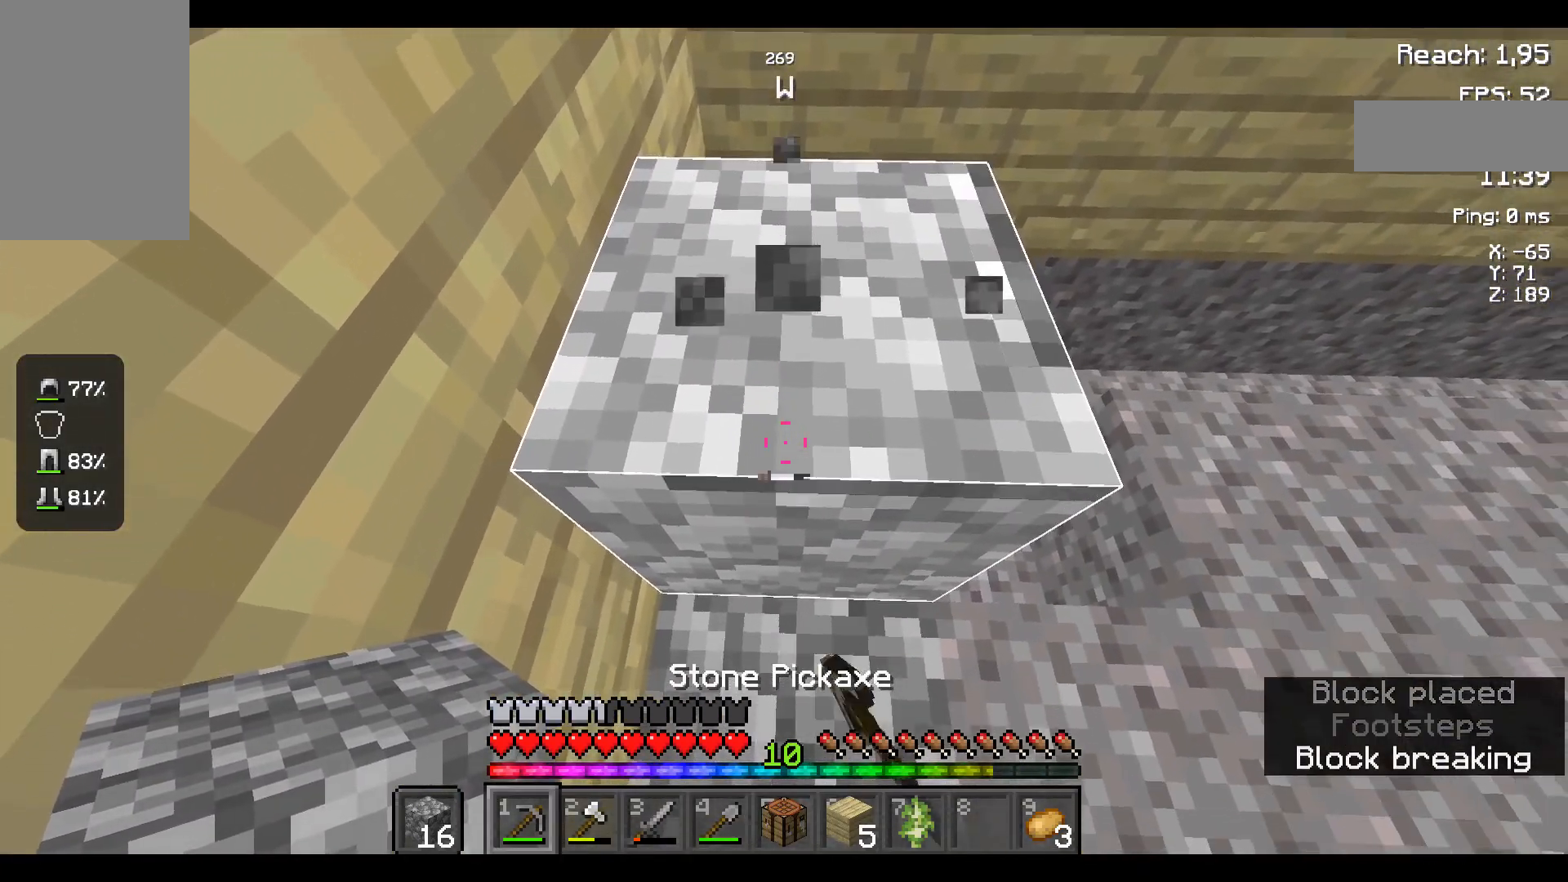
{"keys": ["w"], "mouse": ["left"], "events": [[500, "w", "down"]]}
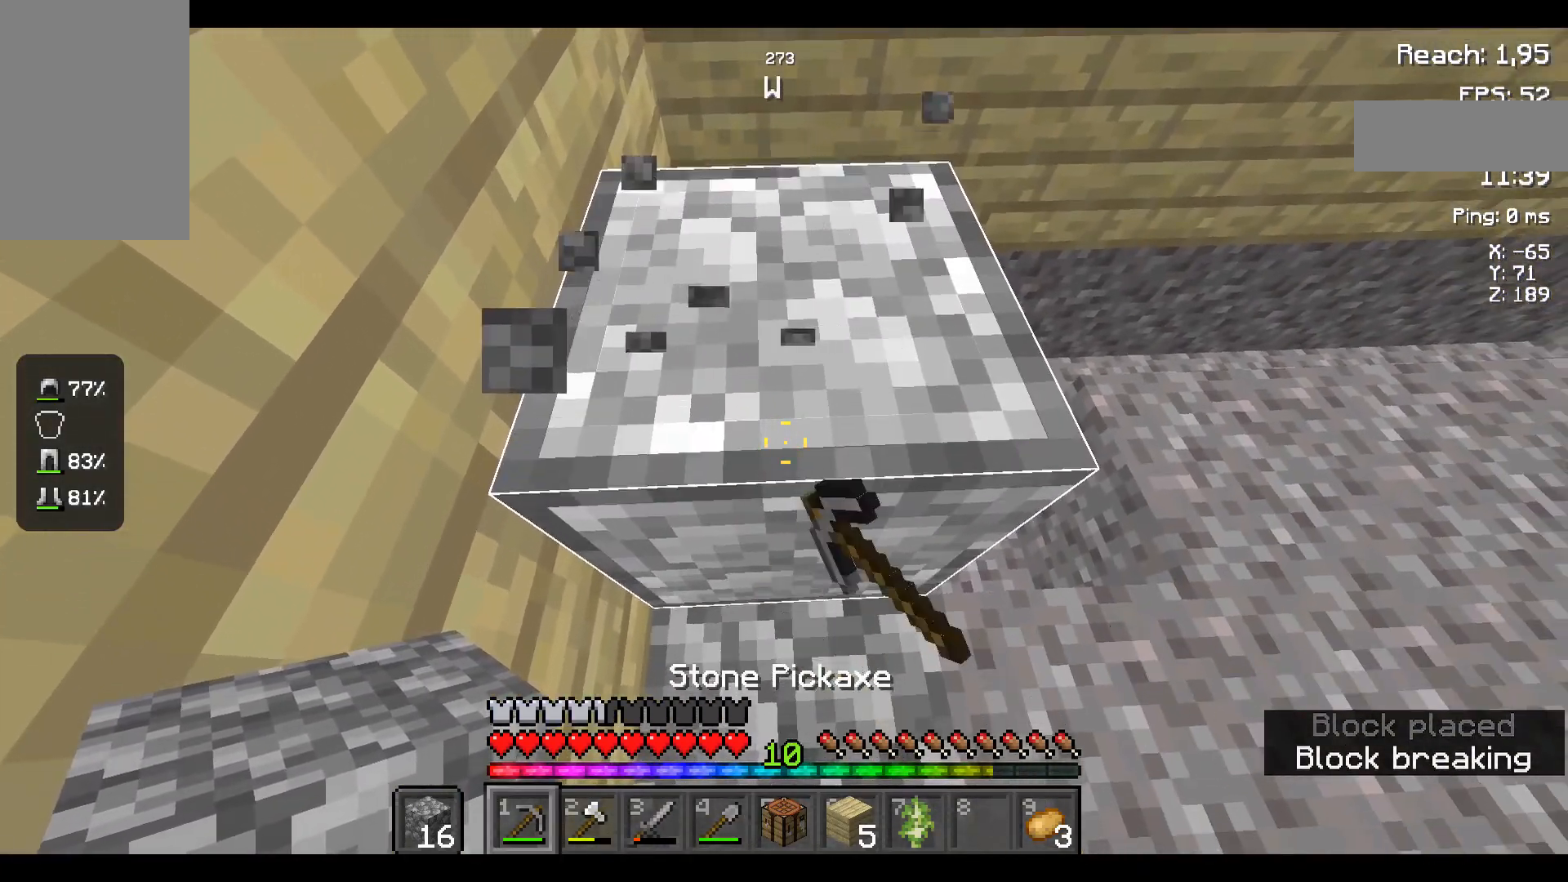
{"keys": ["a"], "mouse": [], "events": [[234, "mouse_left", "up"], [267, "w", "up"], [467, "a", "down"]]}
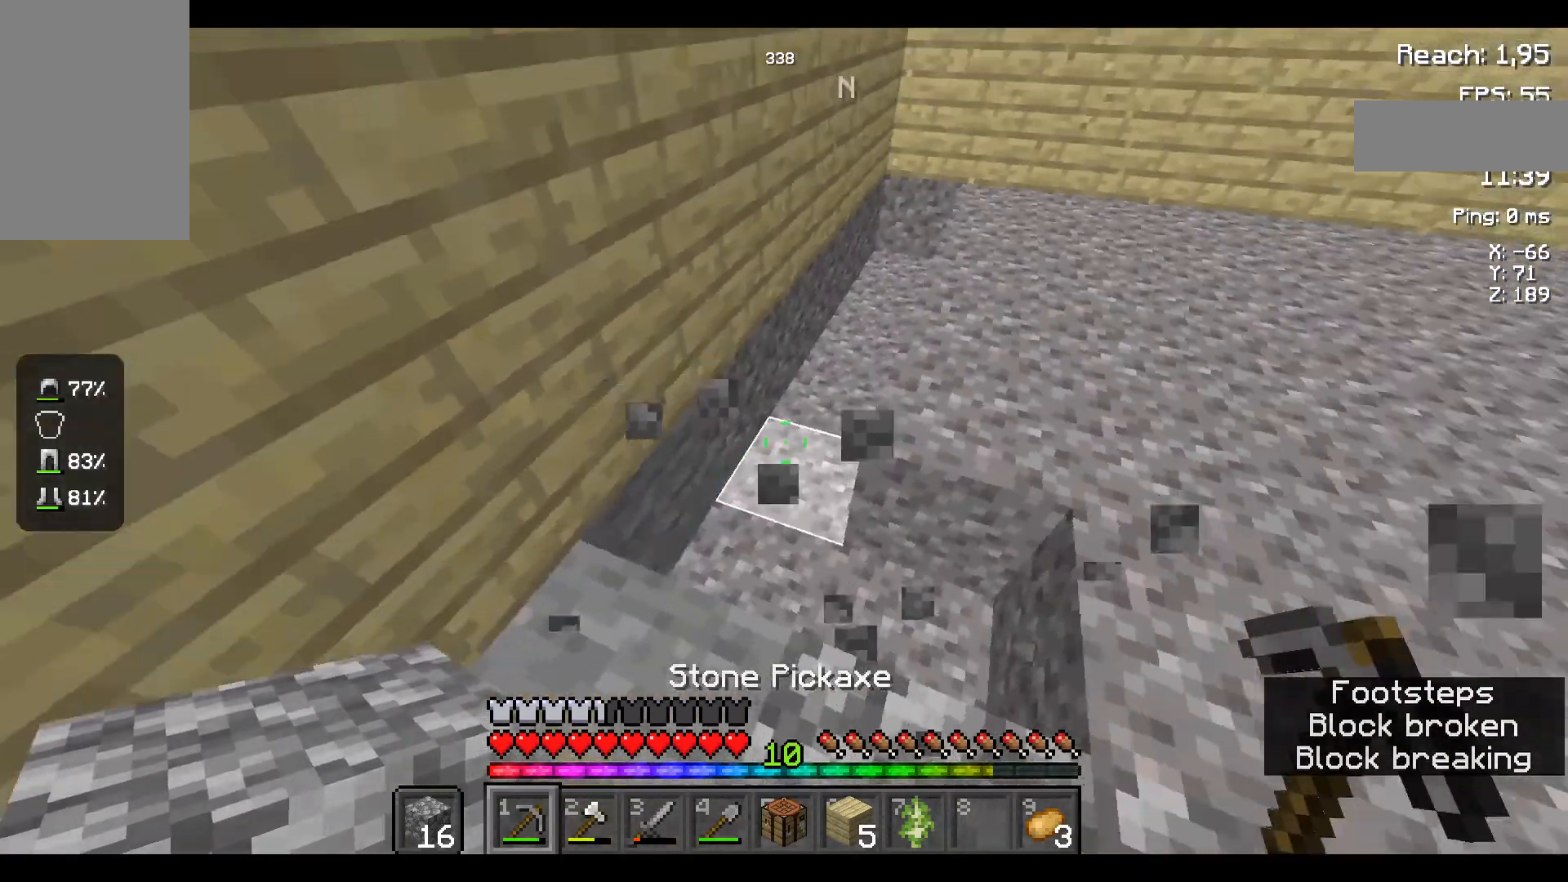
{"keys": ["w"], "mouse": [], "events": [[217, "a", "up"], [500, "w", "down"]]}
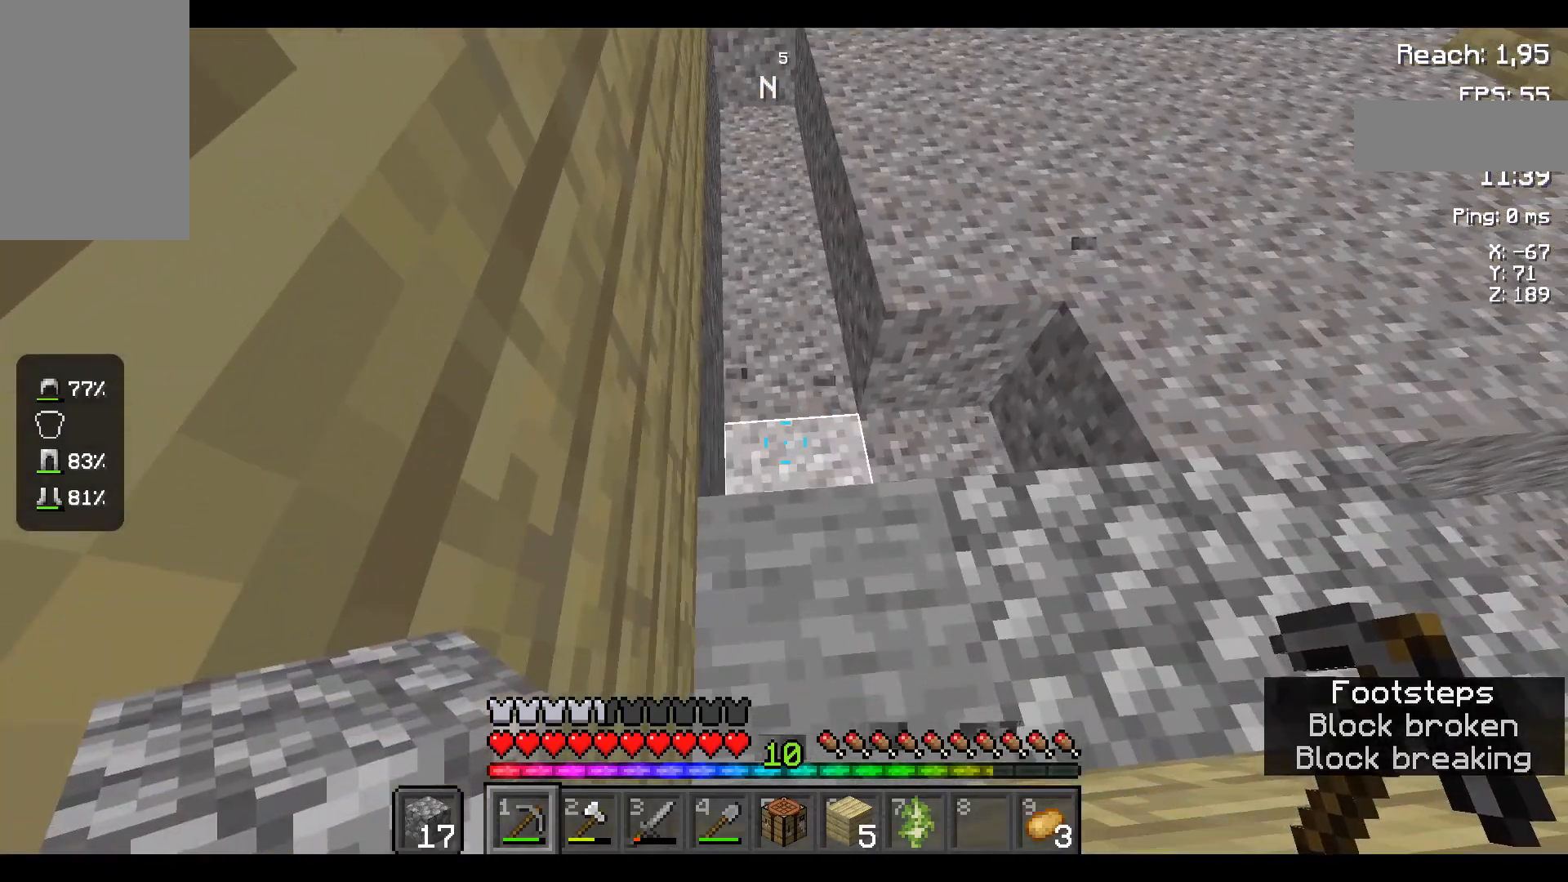
{"keys": ["w"], "mouse": ["right"], "events": [[117, "mouse_right", "down"]]}
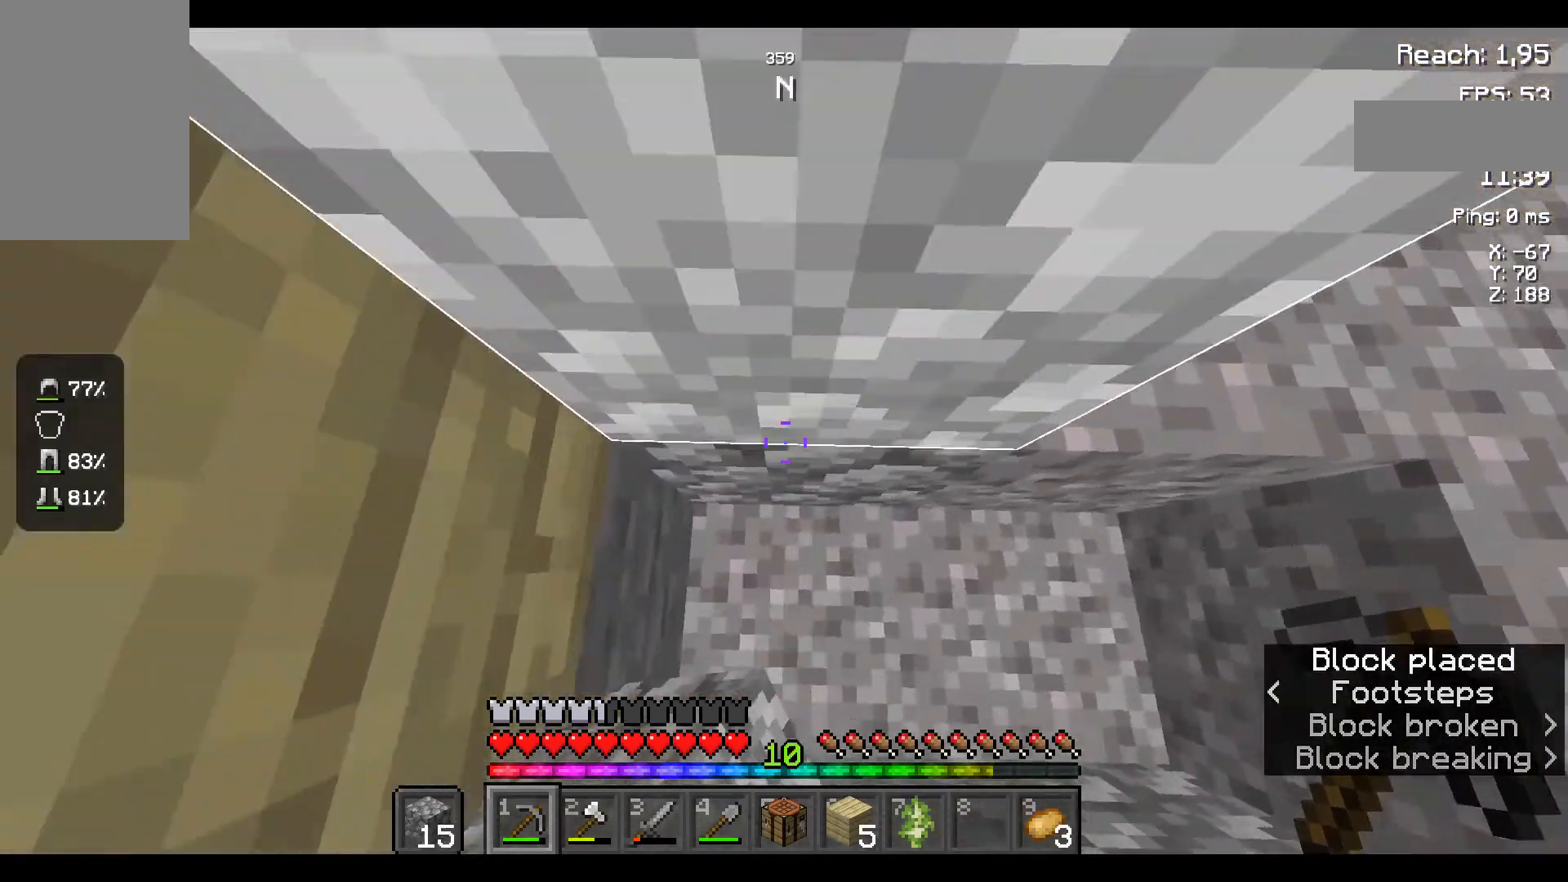
{"keys": ["space"], "mouse": [], "events": [[134, "mouse_right", "up"], [217, "w", "up"], [317, "space", "down"]]}
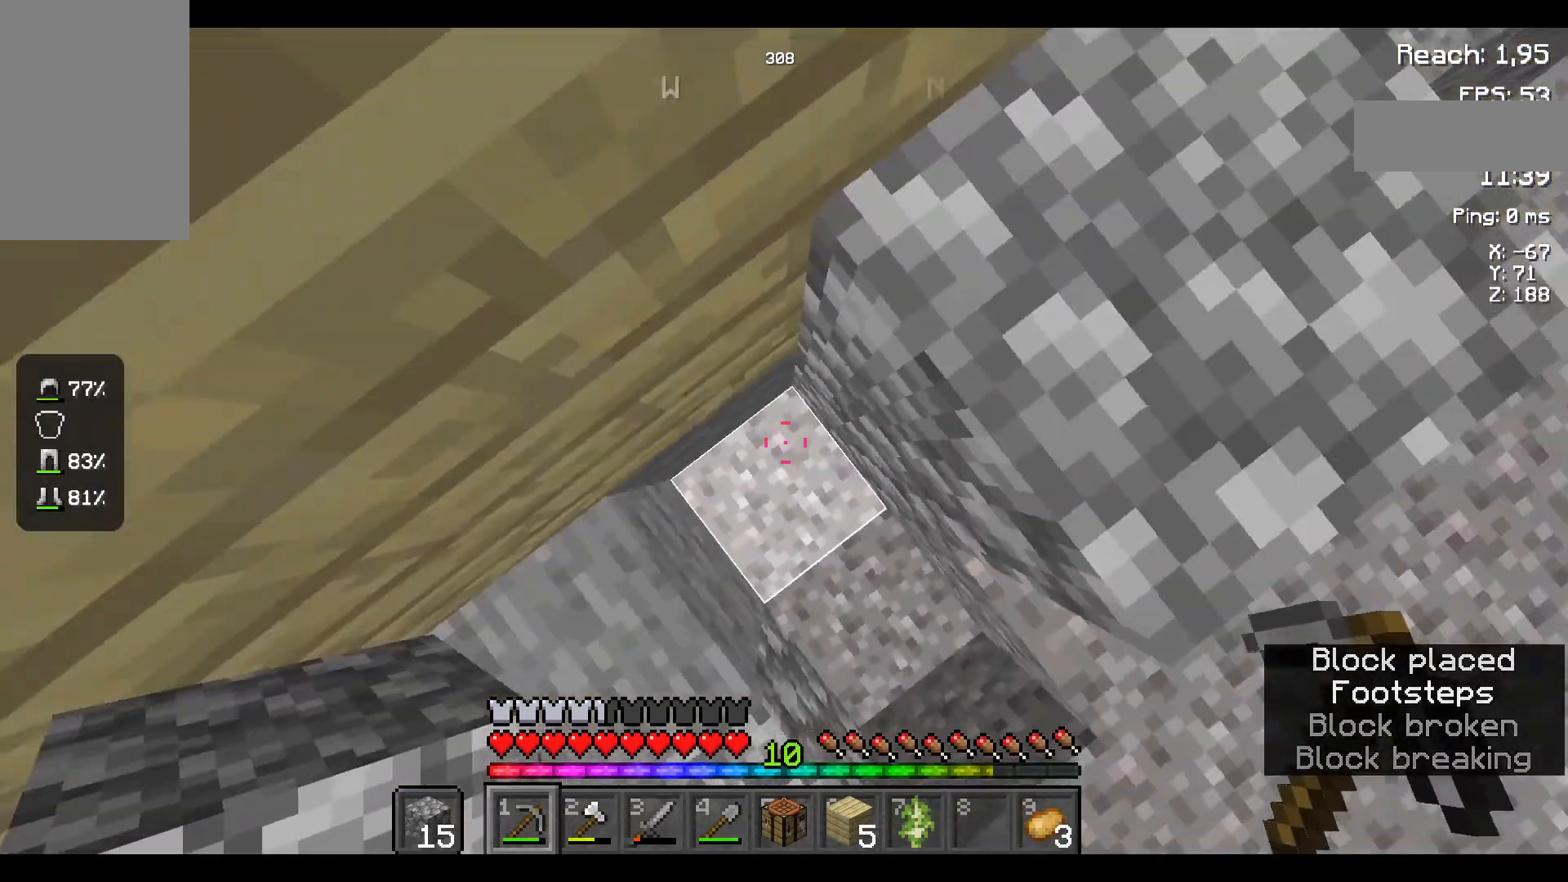
{"keys": [], "mouse": ["left"], "events": [[34, "mouse_right", "down"], [117, "space", "up"], [134, "mouse_right", "up"], [317, "mouse_left", "down"]]}
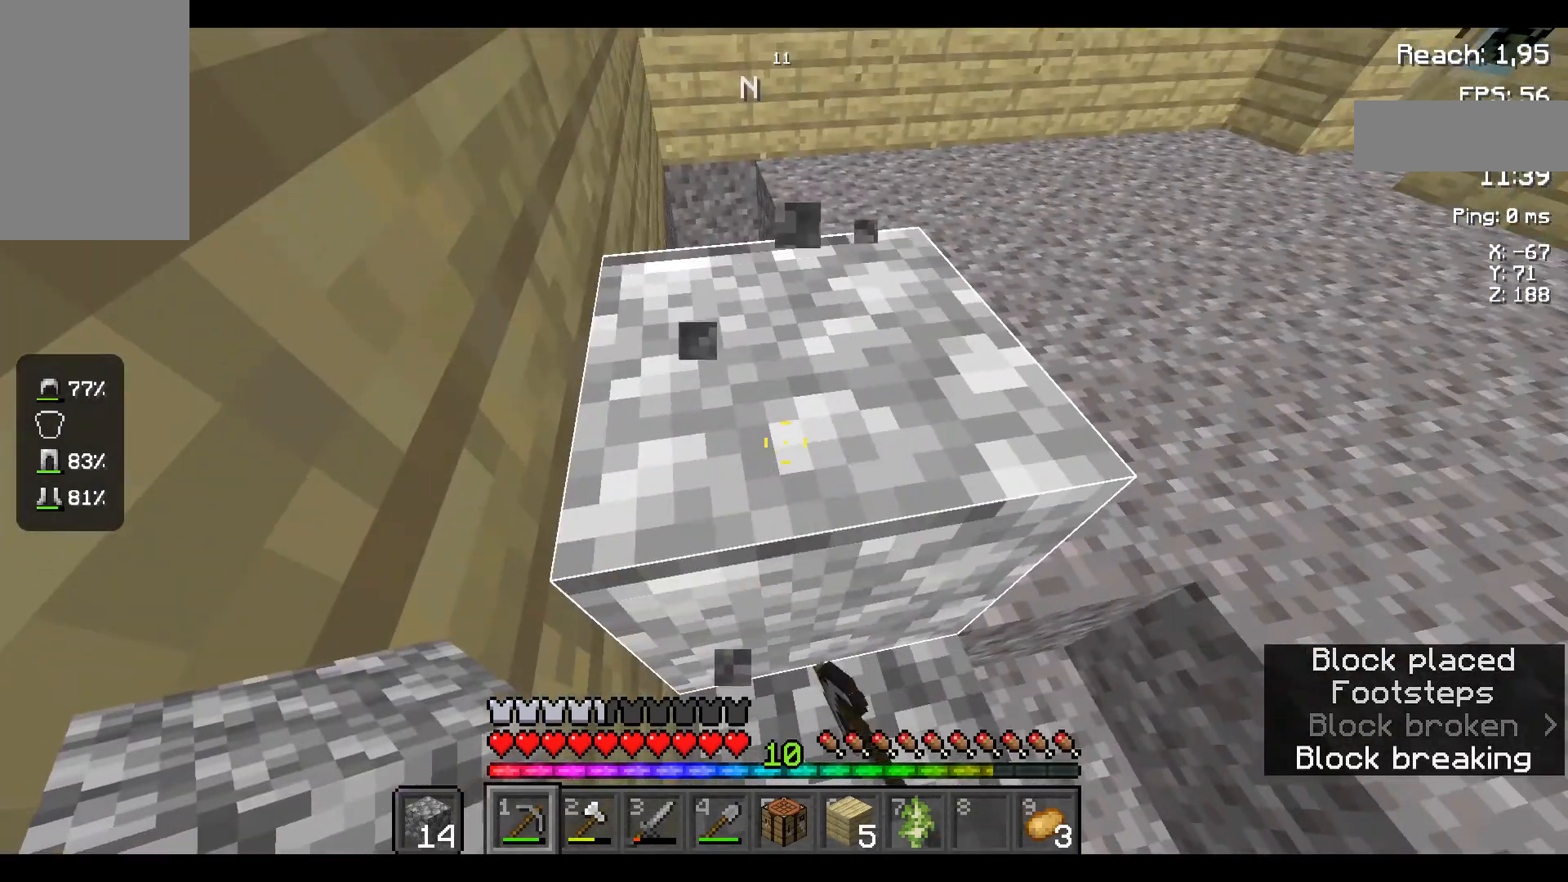
{"keys": [], "mouse": ["left"], "events": []}
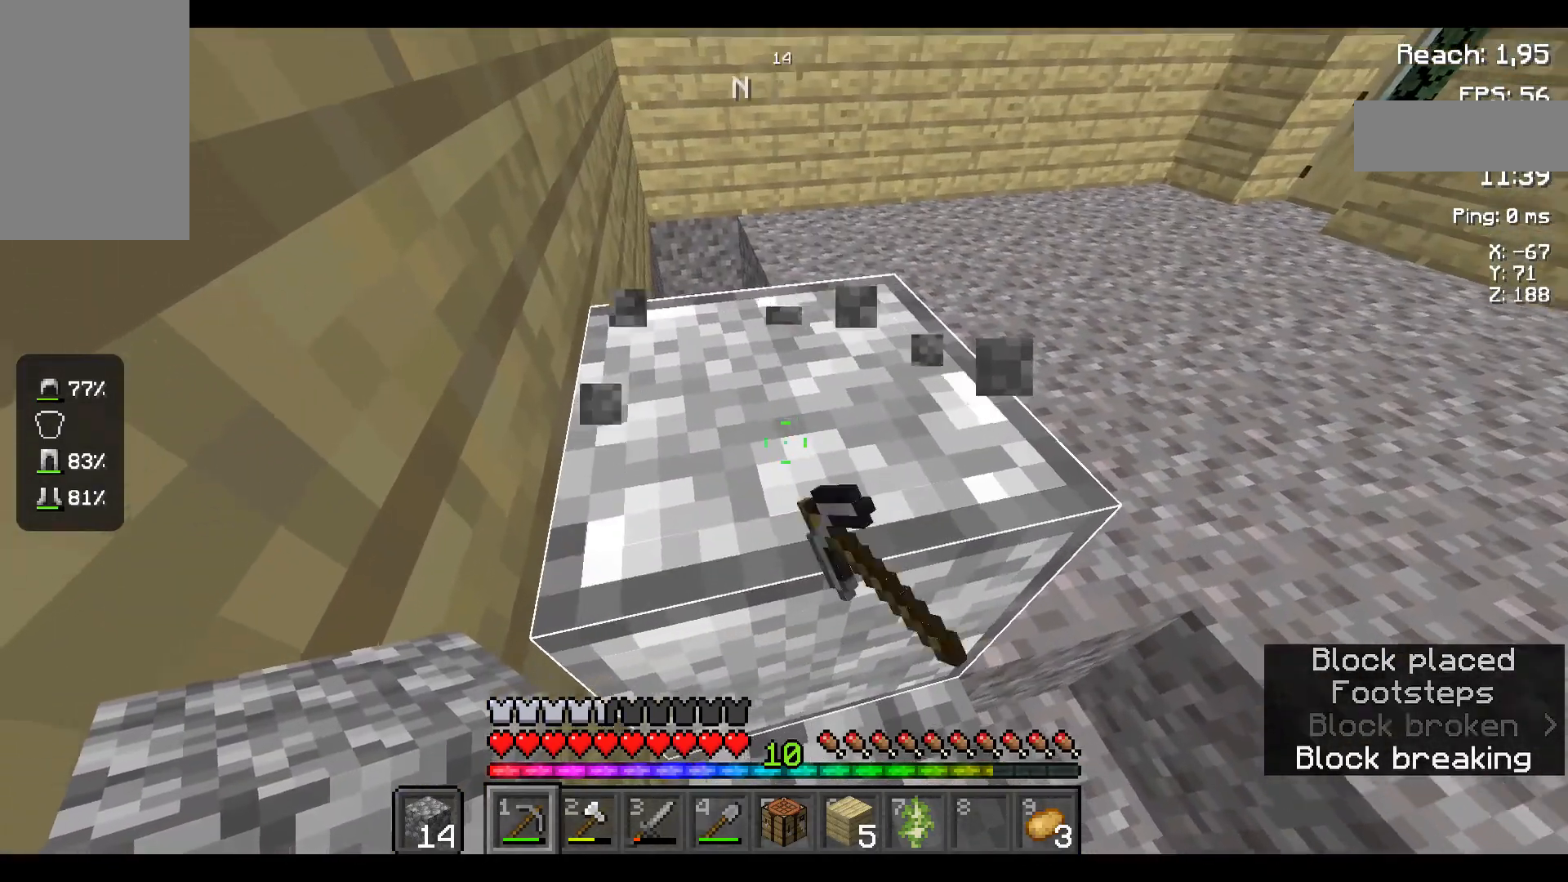
{"keys": [], "mouse": [], "events": [[67, "w", "down"], [167, "mouse_left", "up"], [300, "w", "up"]]}
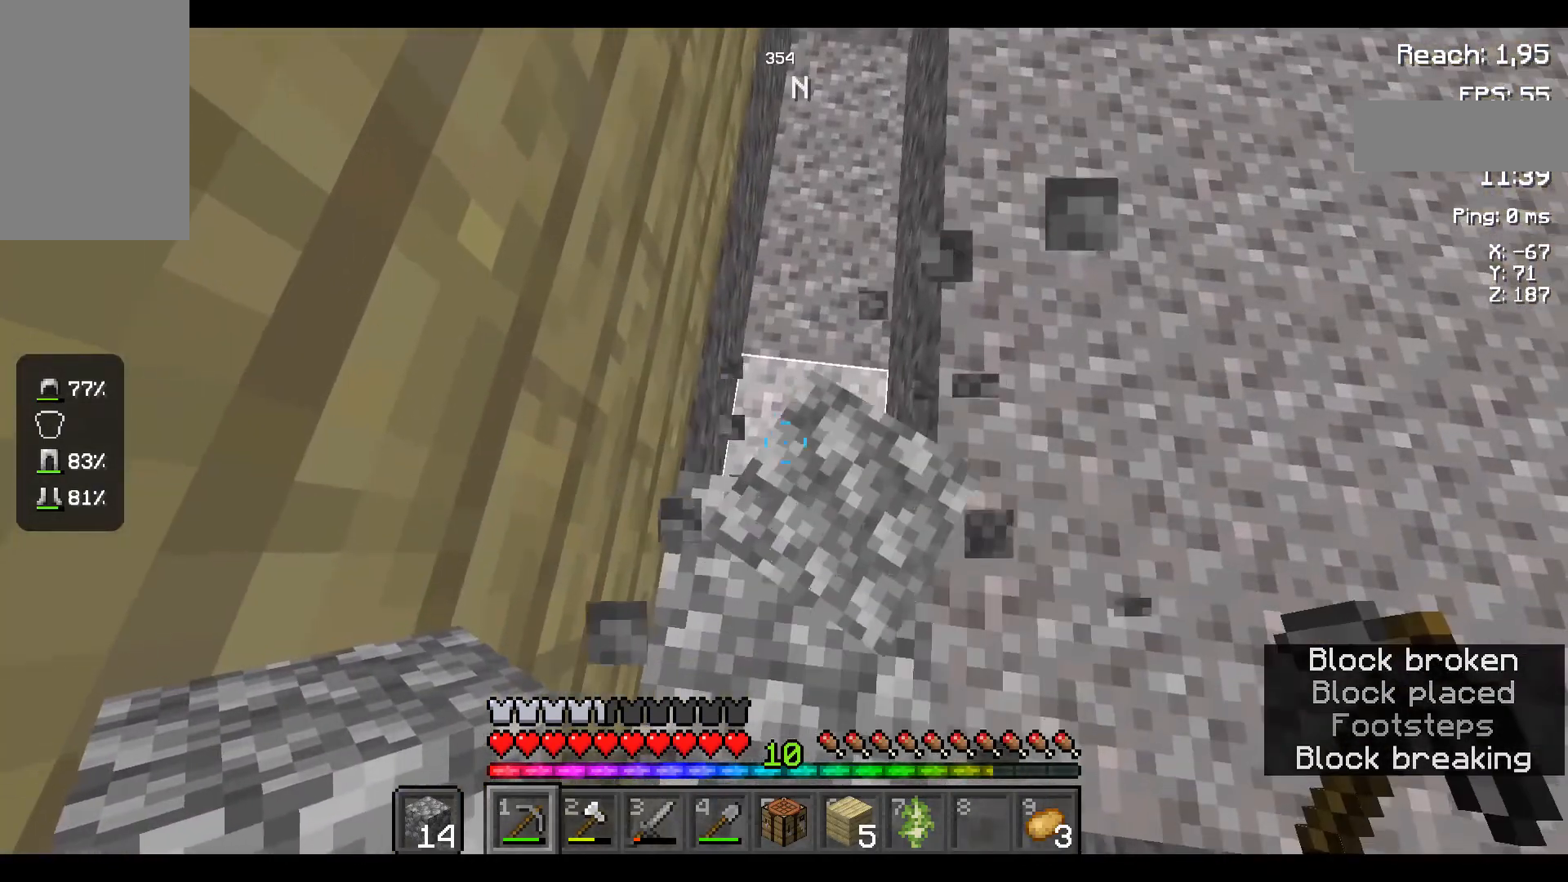
{"keys": ["w"], "mouse": [], "events": [[184, "w", "down"], [267, "mouse_right", "down"], [400, "mouse_right", "up"]]}
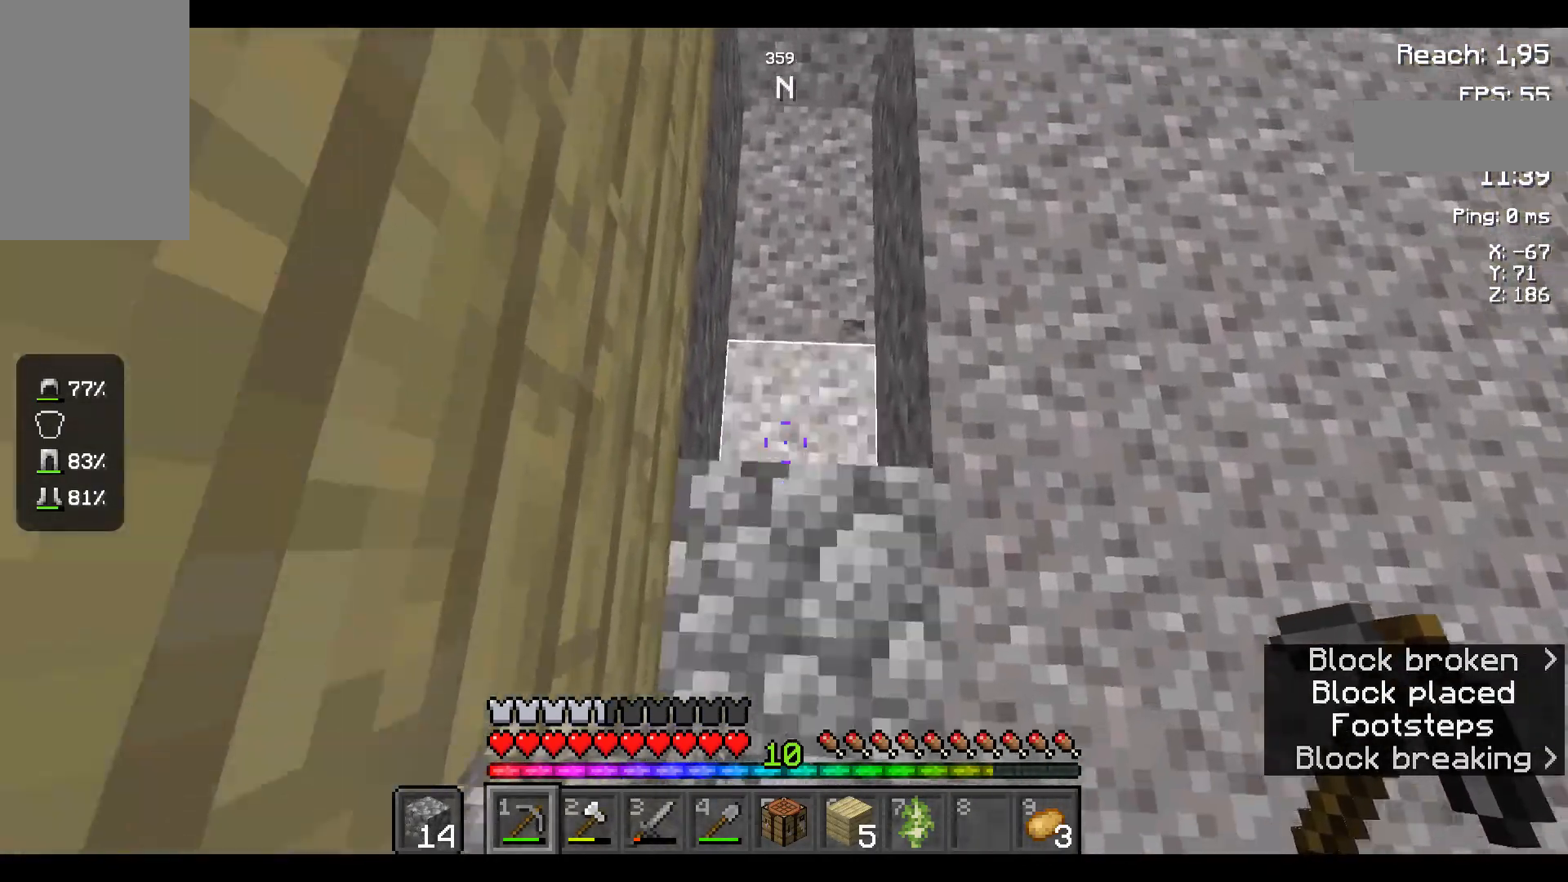
{"keys": ["w"], "mouse": [], "events": [[34, "mouse_right", "down"], [84, "w", "up"], [134, "mouse_right", "up"], [334, "w", "down"]]}